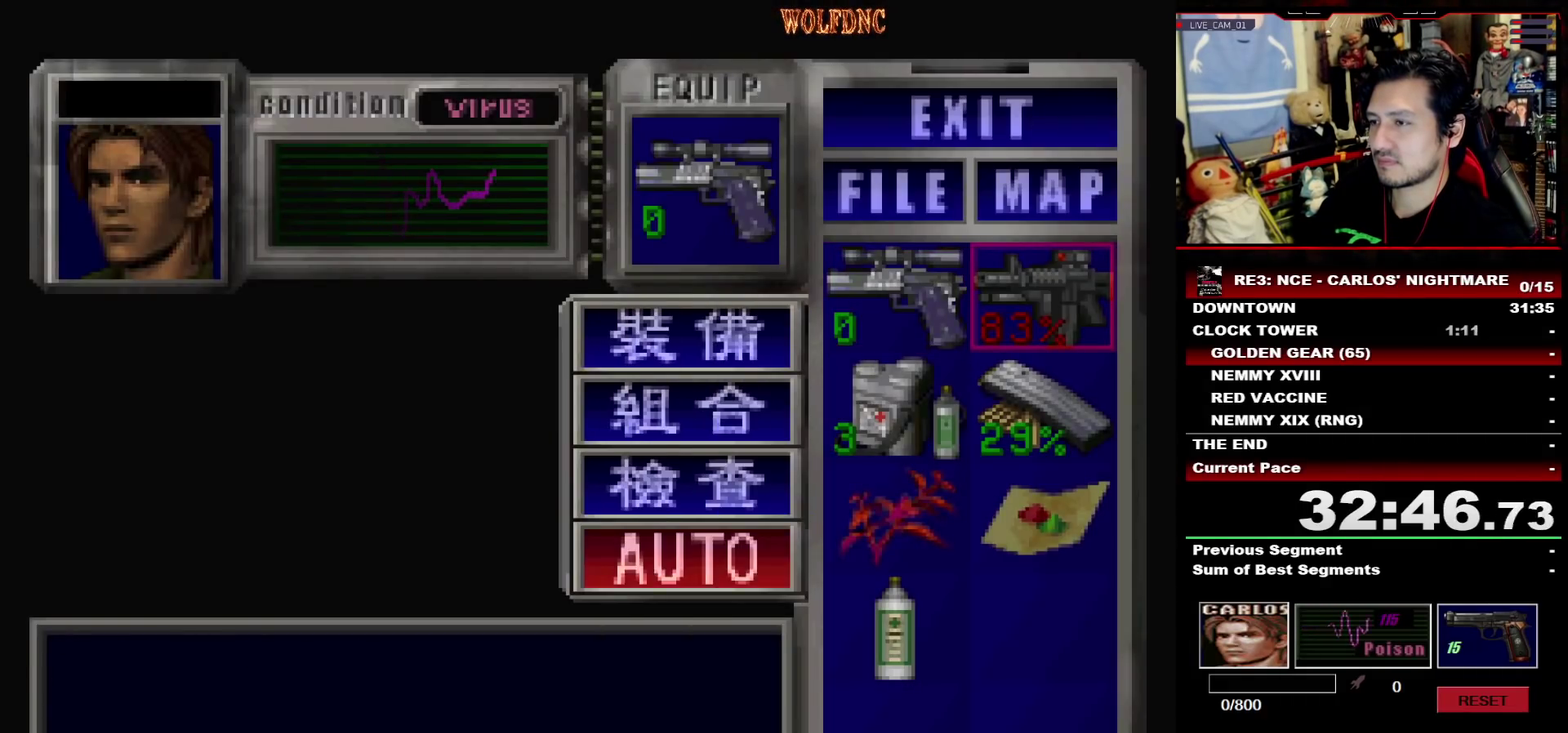
Gameplay with a controller (PlayStation layout); each line is a JSON object with the inputs held at the frame after it. "events" lists button and stick changes between this image and that frame as [ms after this image, input, new state], when the widget could be followed in between. Not read: L3 R3.
{"buttons": [], "events": [[33, "CROSS", "down"], [83, "DPAD_UP", "up"], [133, "CROSS", "up"], [233, "SQUARE", "down"], [367, "SQUARE", "up"]]}
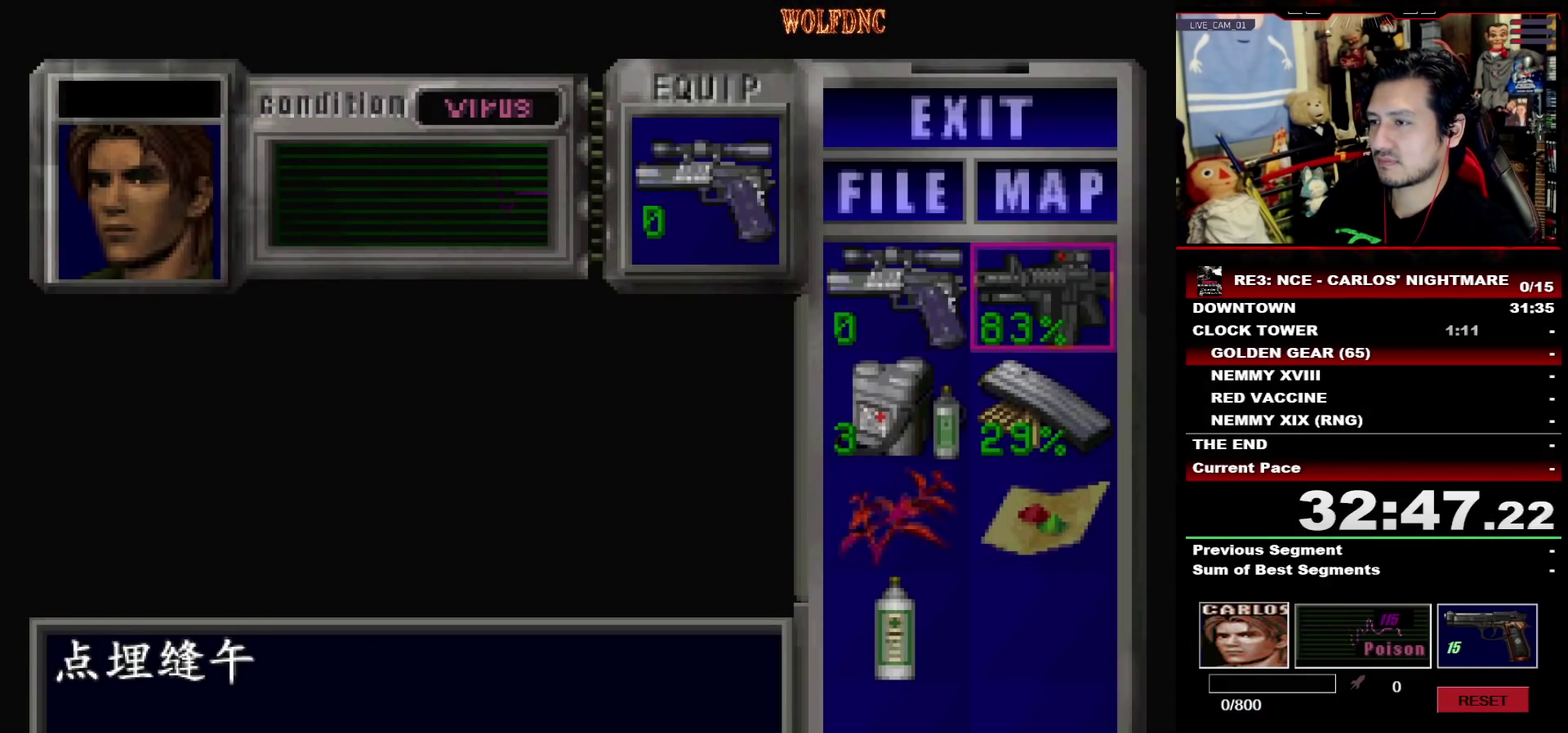
{"buttons": ["SQUARE"], "events": [[50, "CROSS", "down"], [183, "CROSS", "up"], [233, "CROSS", "down"], [317, "CROSS", "up"], [417, "SQUARE", "down"]]}
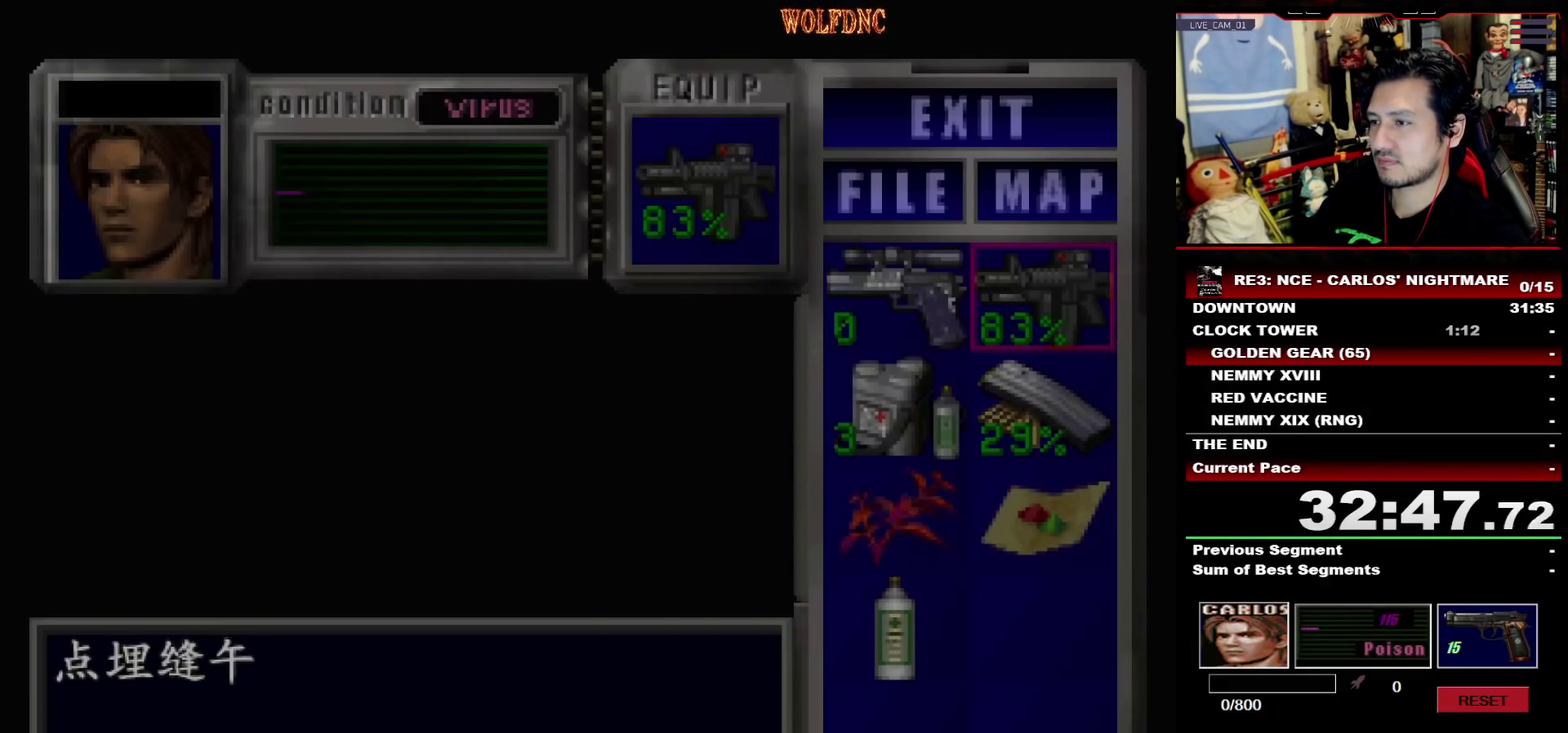
{"buttons": ["R1", "DPAD_LEFT"], "events": [[17, "SQUARE", "up"], [50, "R1", "down"], [333, "DPAD_LEFT", "down"]]}
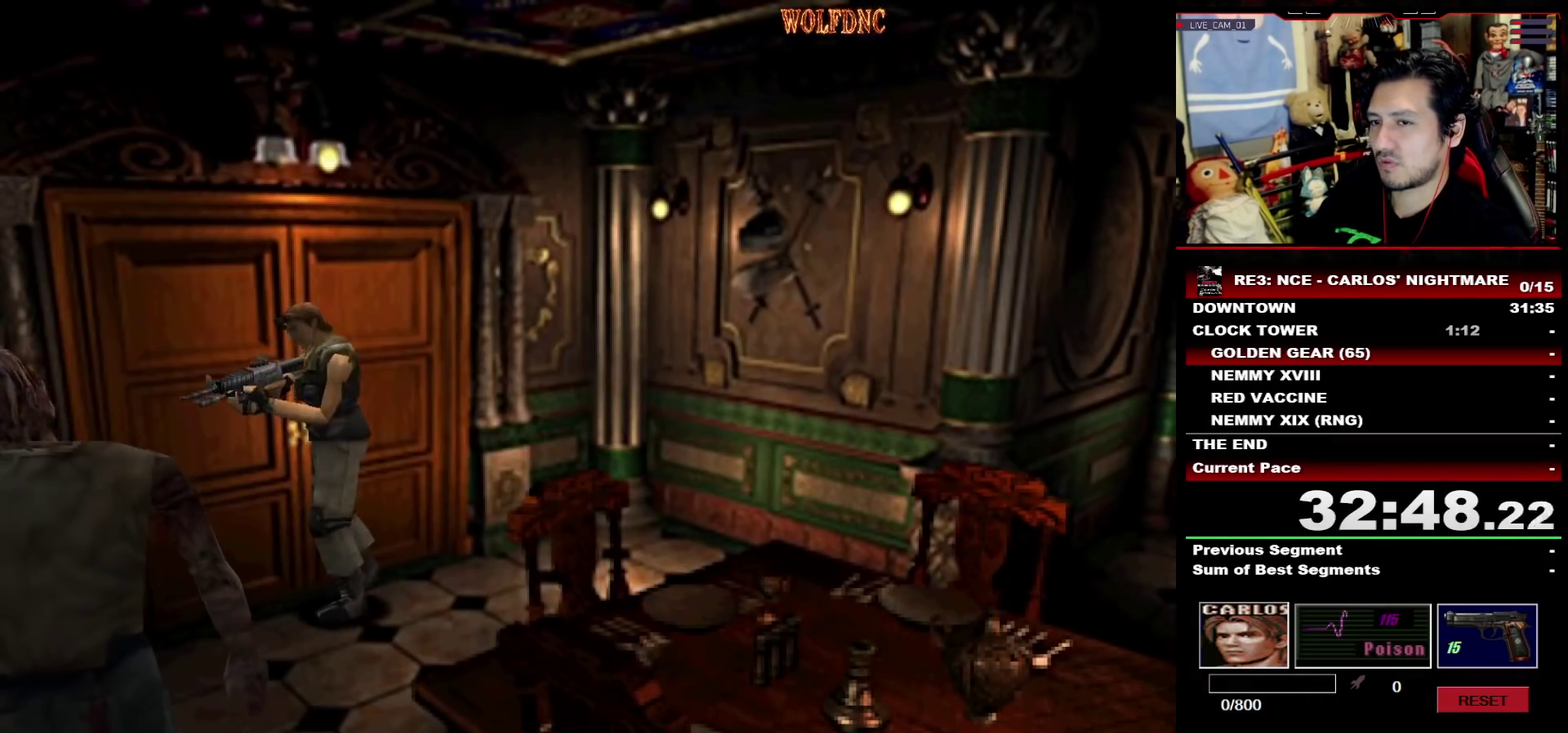
{"buttons": ["CROSS", "R1", "DPAD_LEFT"], "events": [[500, "CROSS", "down"]]}
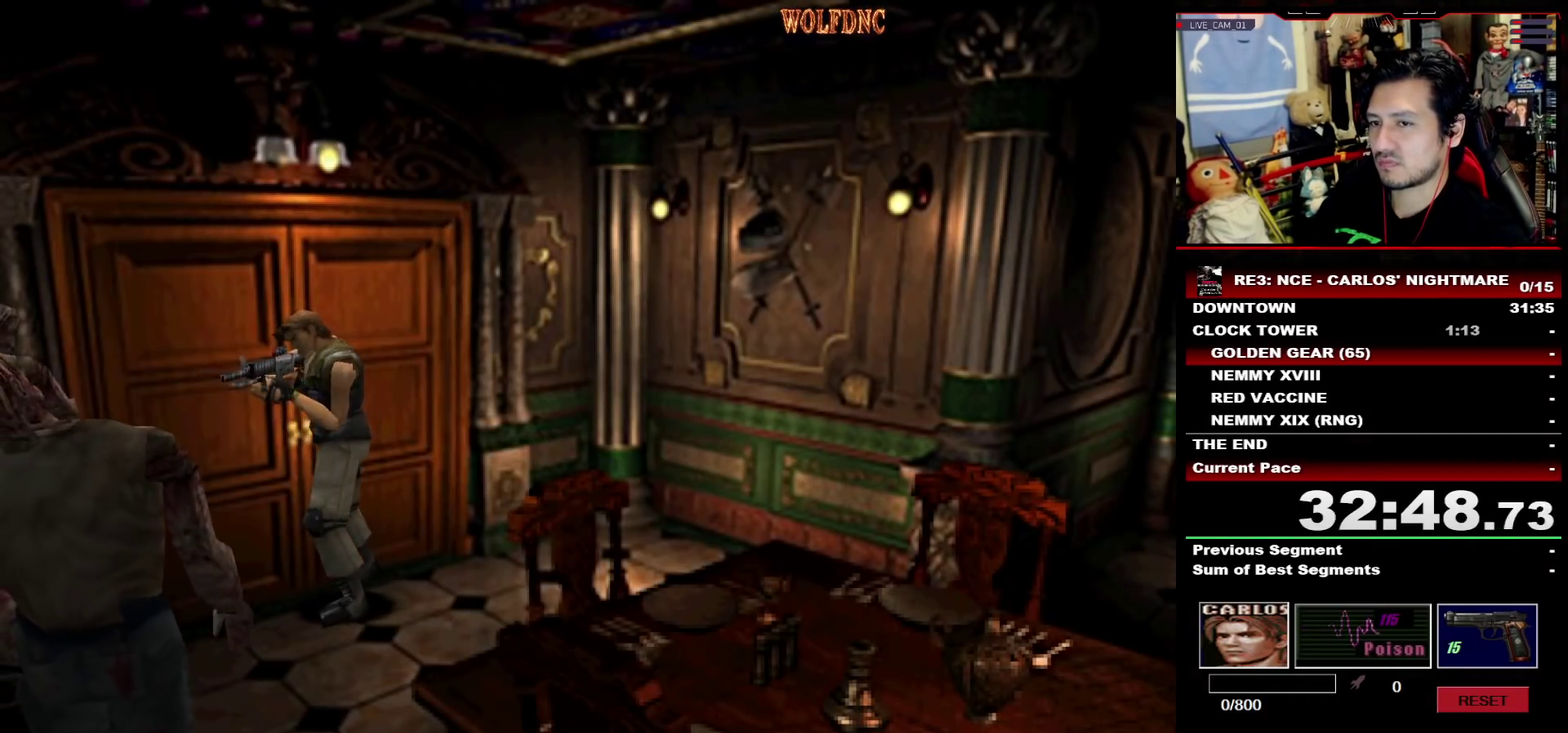
{"buttons": ["CROSS", "R1"], "events": [[83, "DPAD_LEFT", "up"], [317, "R1", "up"], [367, "R1", "down"]]}
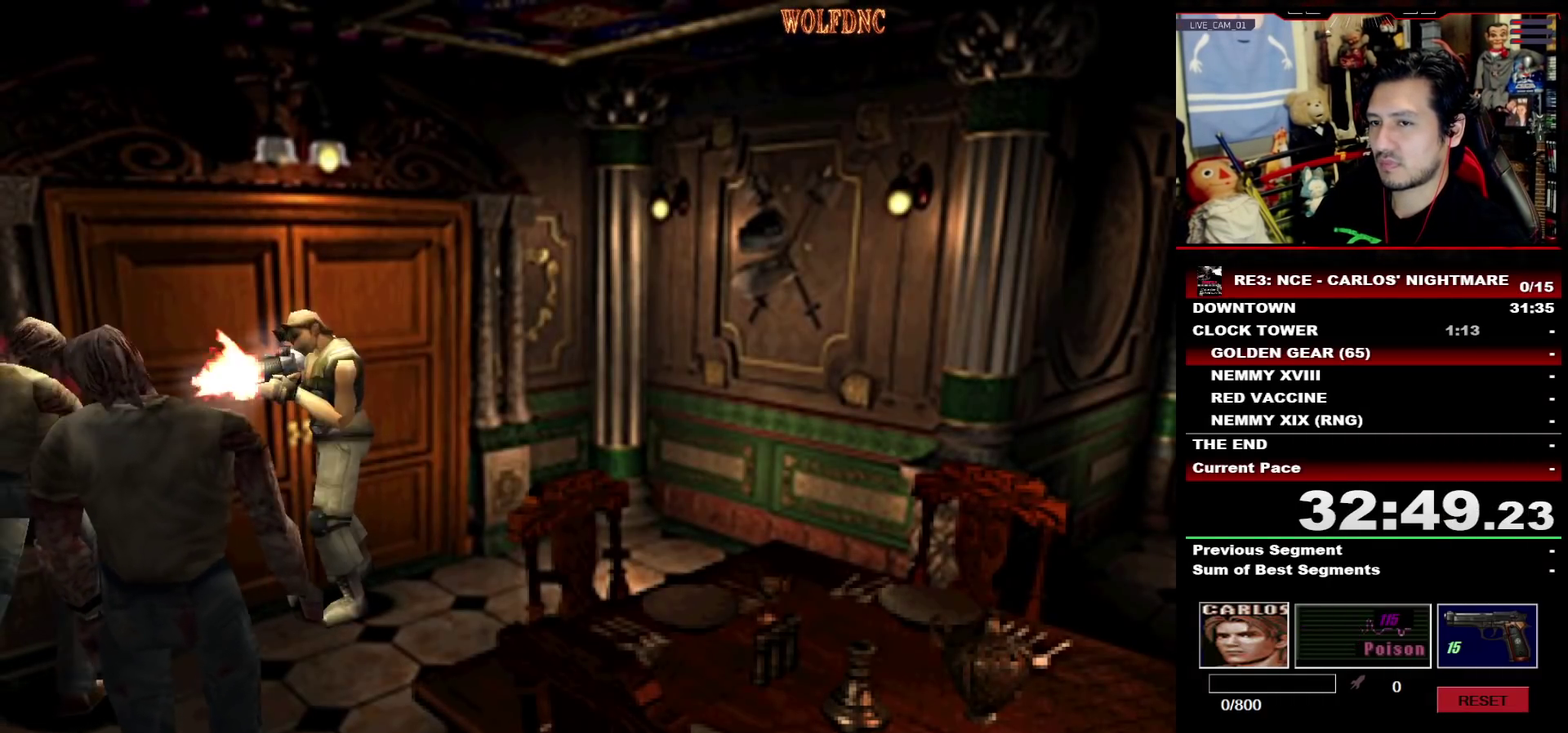
{"buttons": ["CROSS", "R1"], "events": [[200, "R1", "up"], [250, "R1", "down"]]}
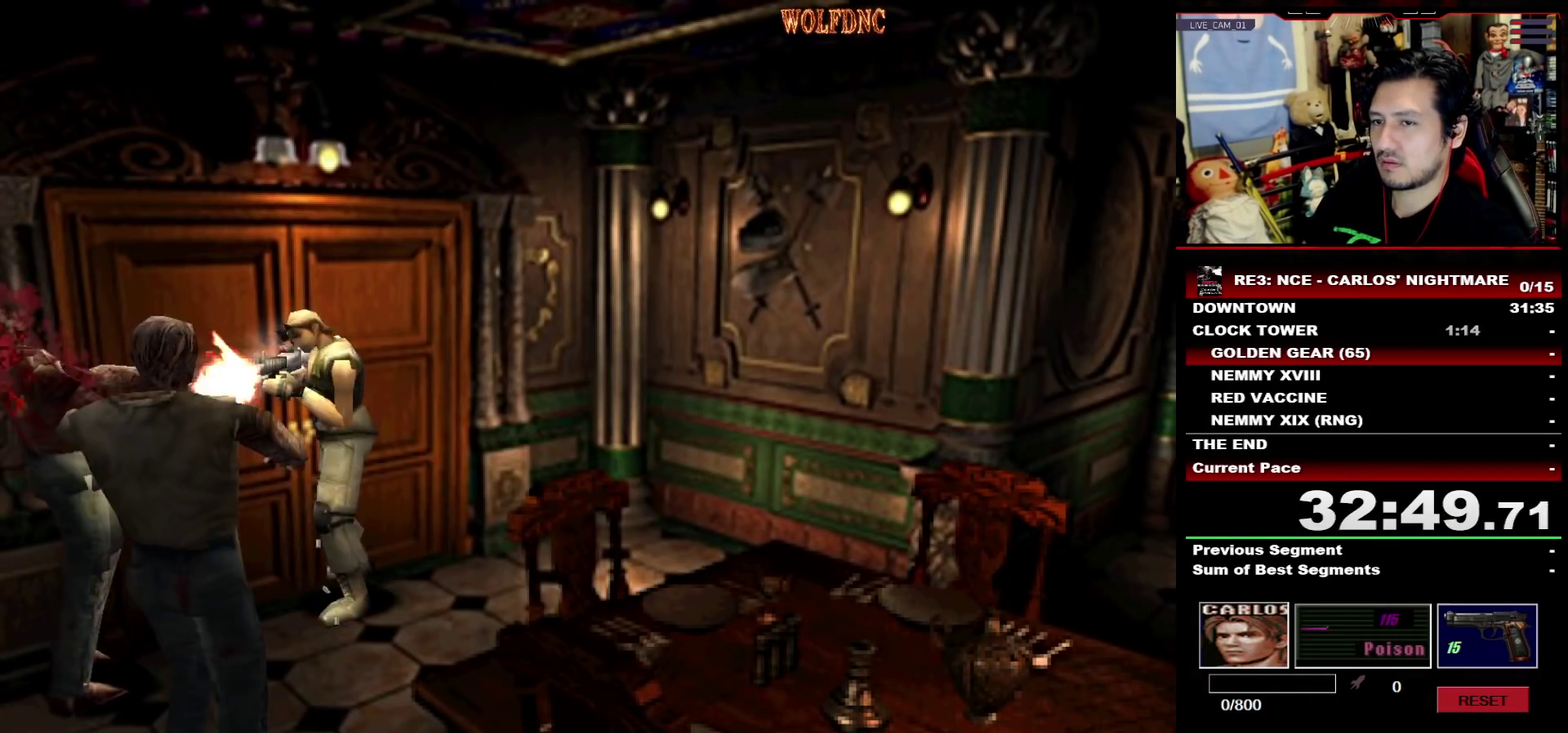
{"buttons": ["CROSS", "R1"], "events": [[33, "DPAD_LEFT", "down"], [167, "DPAD_LEFT", "up"]]}
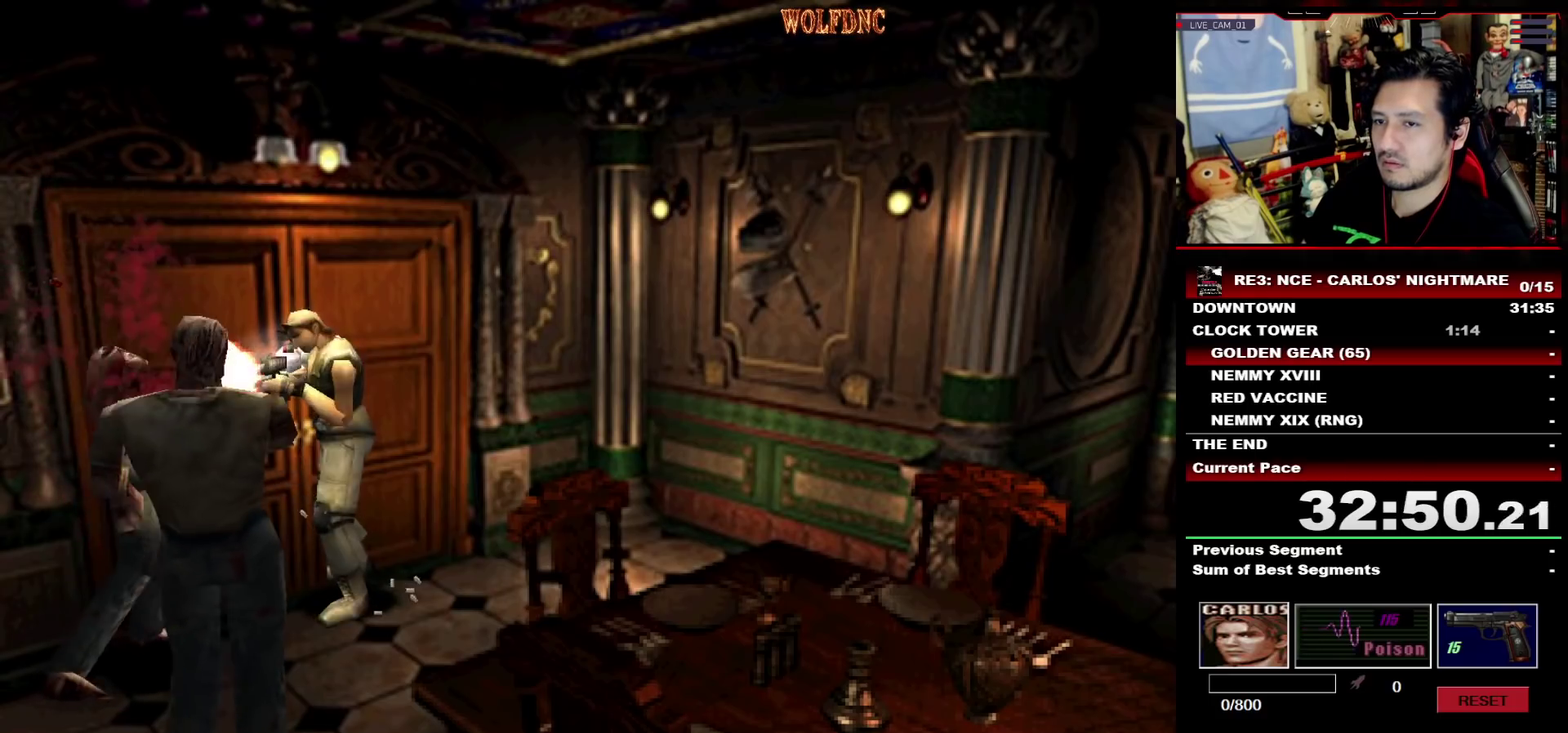
{"buttons": ["CROSS", "R1"], "events": [[83, "CROSS", "up"], [317, "CROSS", "down"]]}
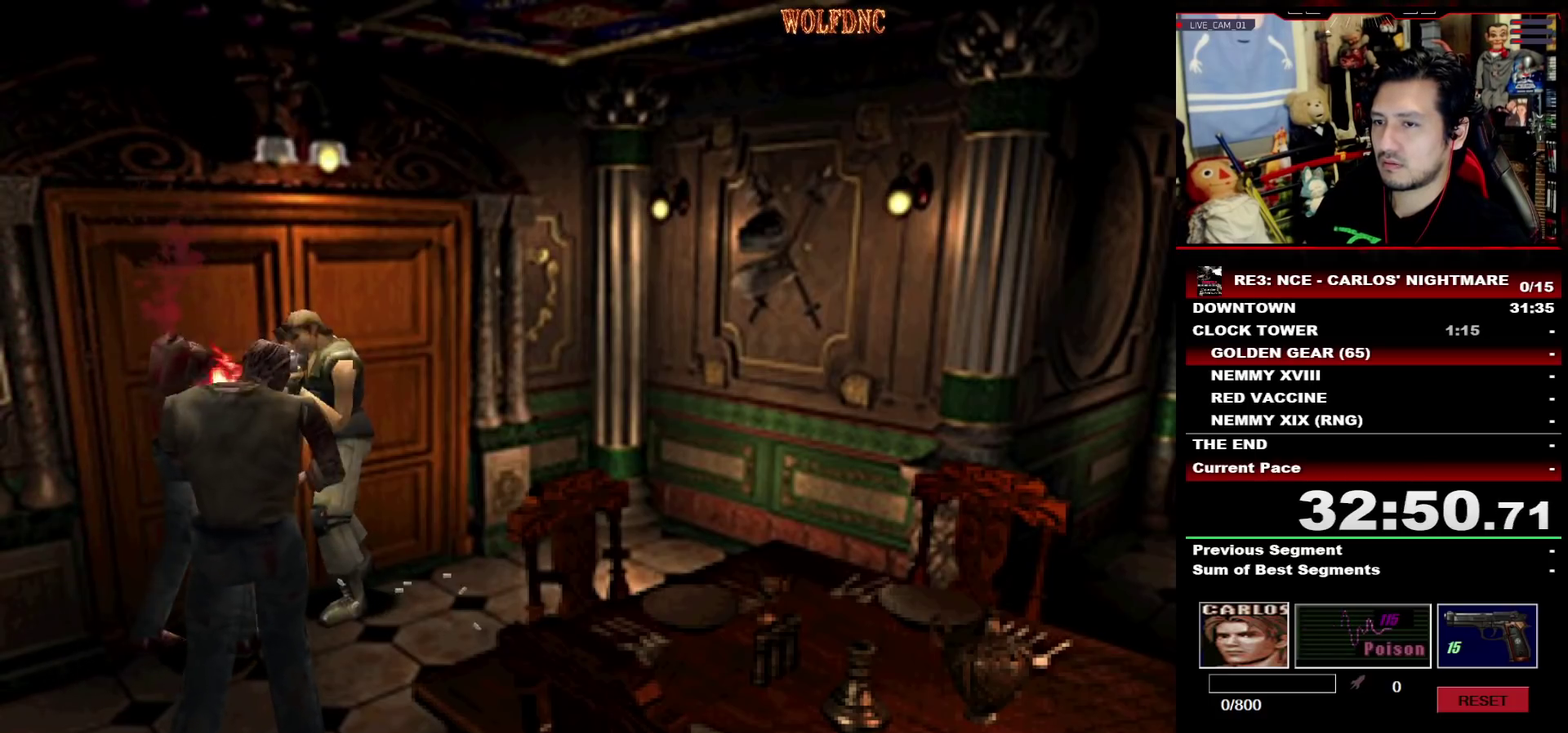
{"buttons": ["R1"], "events": [[100, "CROSS", "up"], [200, "CROSS", "down"], [333, "CROSS", "up"]]}
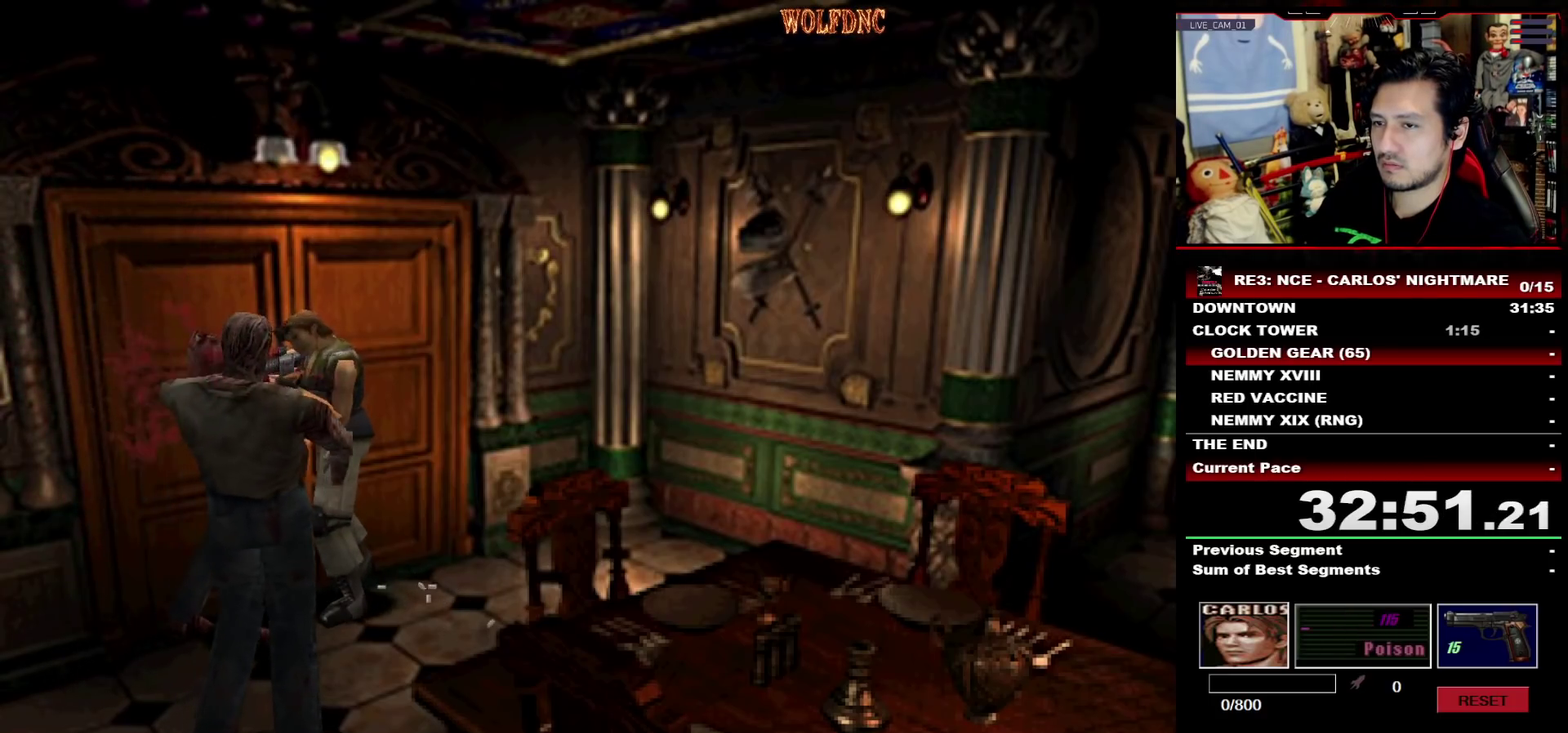
{"buttons": ["R1"], "events": [[33, "CROSS", "down"], [167, "CROSS", "up"], [217, "CROSS", "down"], [350, "CROSS", "up"]]}
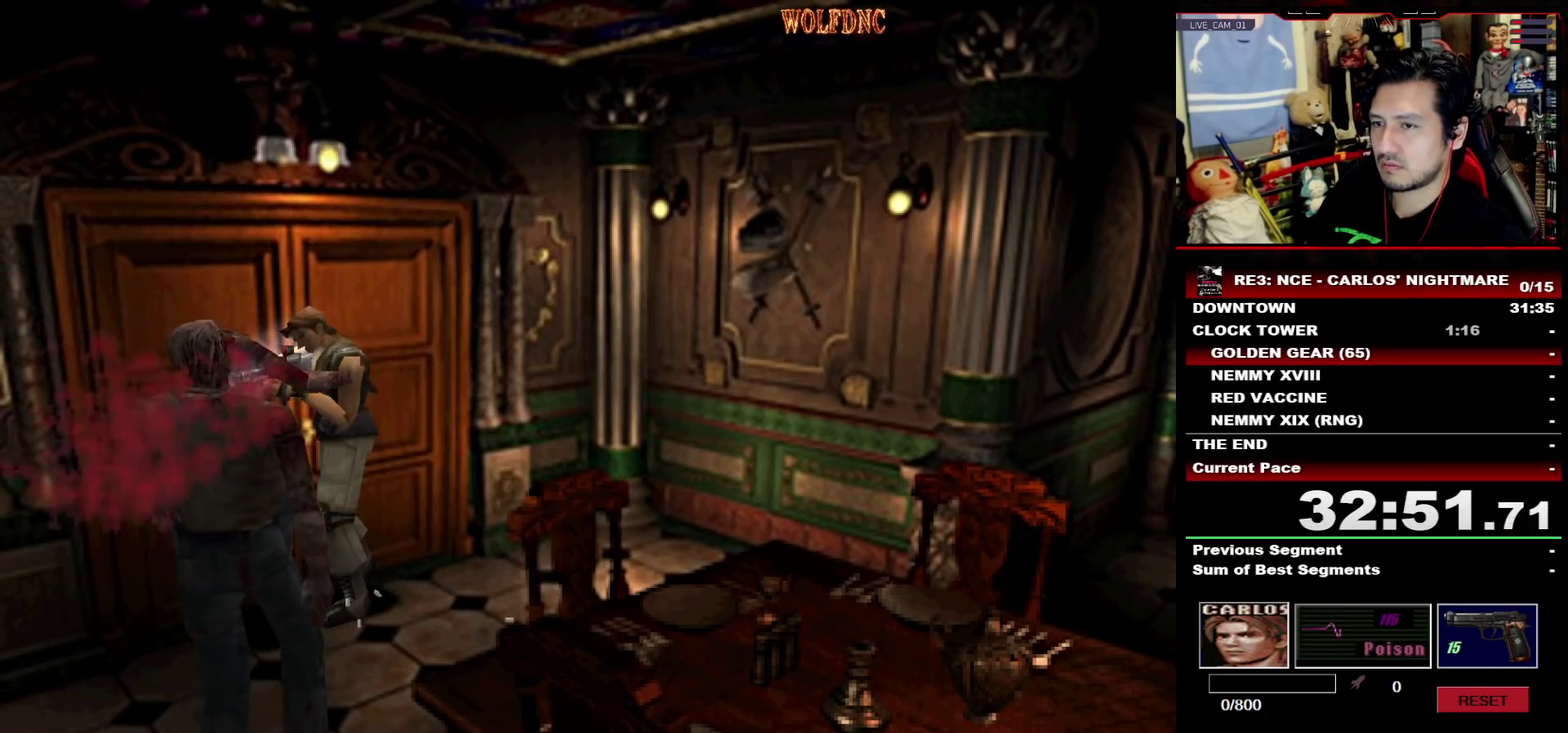
{"buttons": [], "events": [[283, "R1", "up"]]}
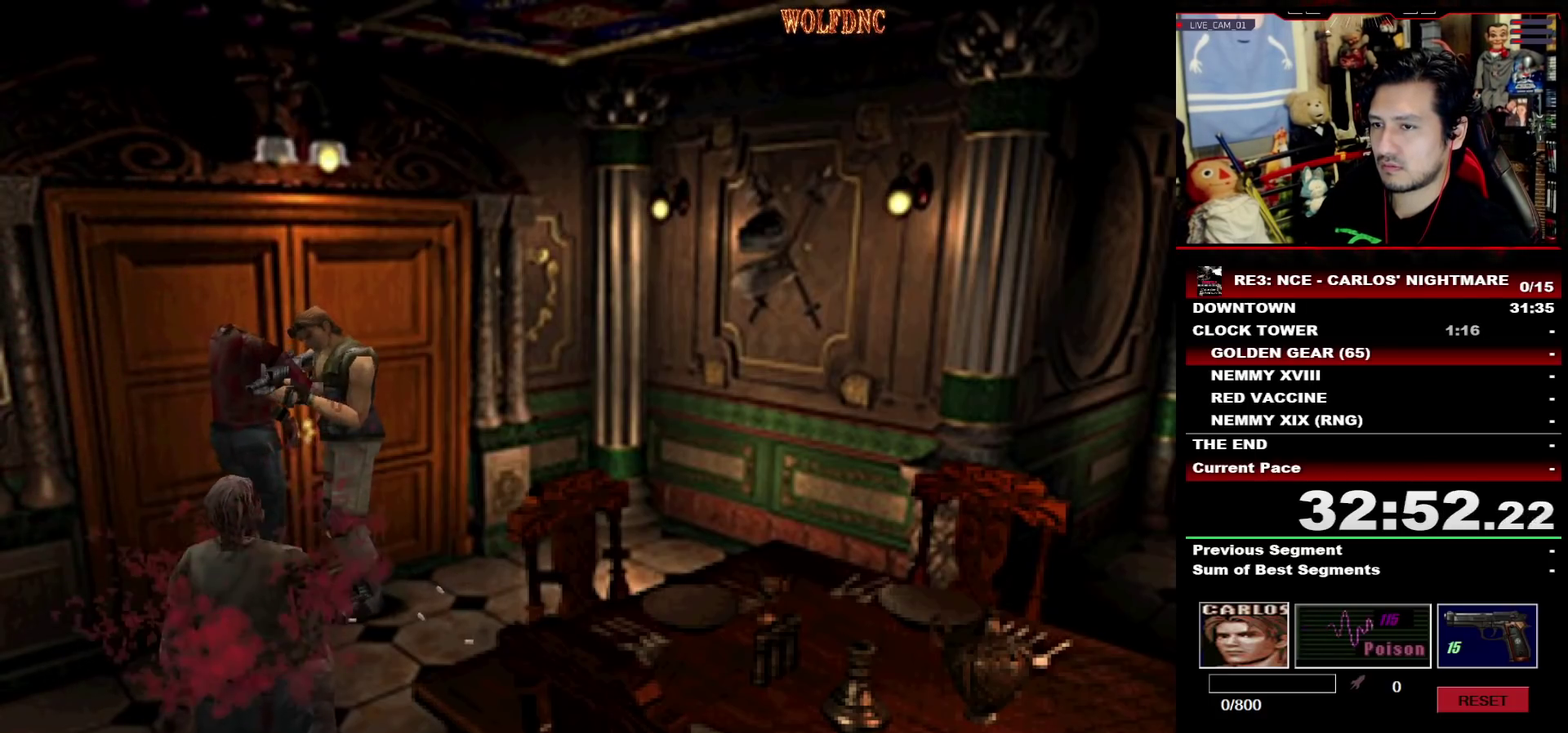
{"buttons": ["DPAD_LEFT"], "events": [[50, "DPAD_LEFT", "down"]]}
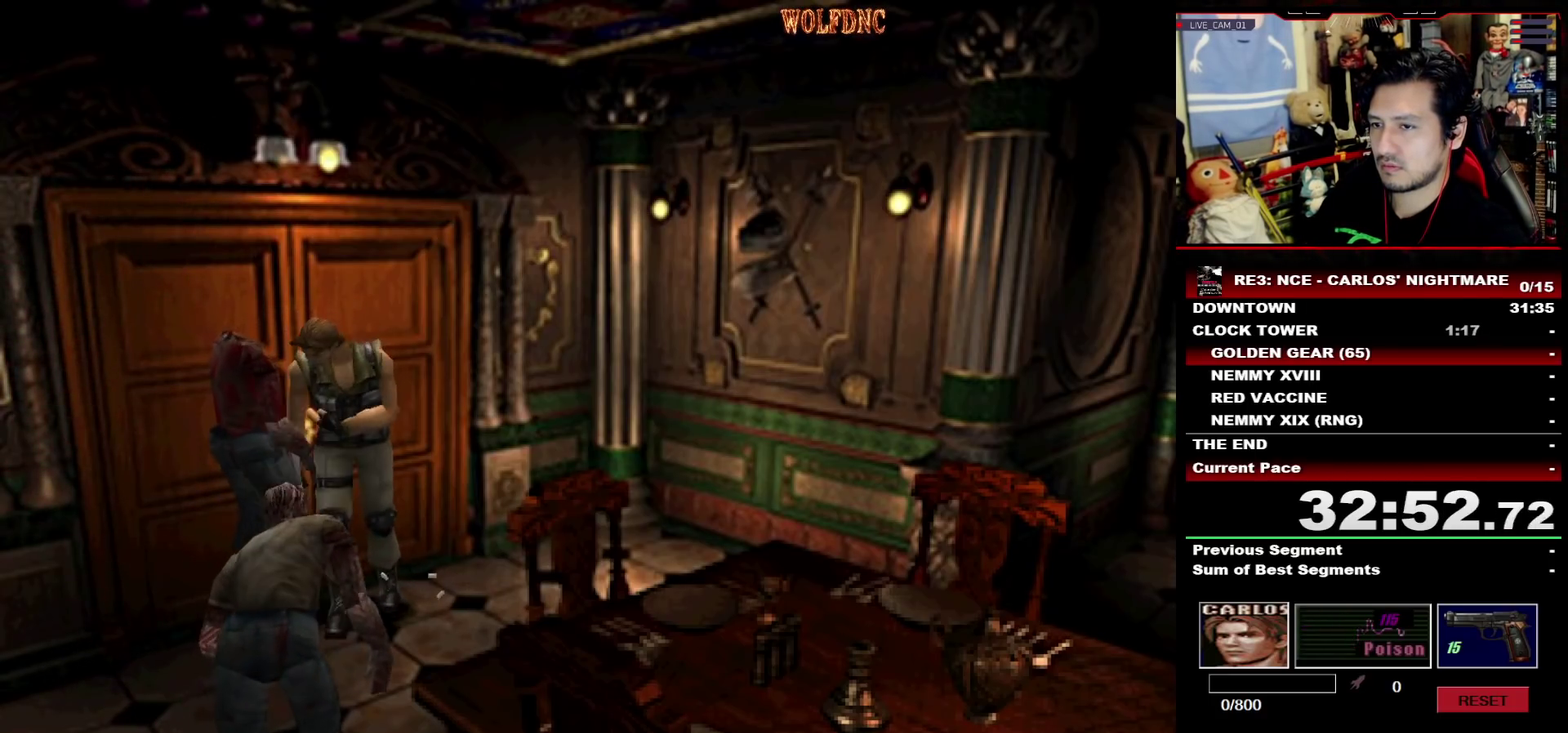
{"buttons": ["SQUARE", "DPAD_UP", "DPAD_LEFT"], "events": [[117, "DPAD_UP", "down"], [217, "SQUARE", "down"]]}
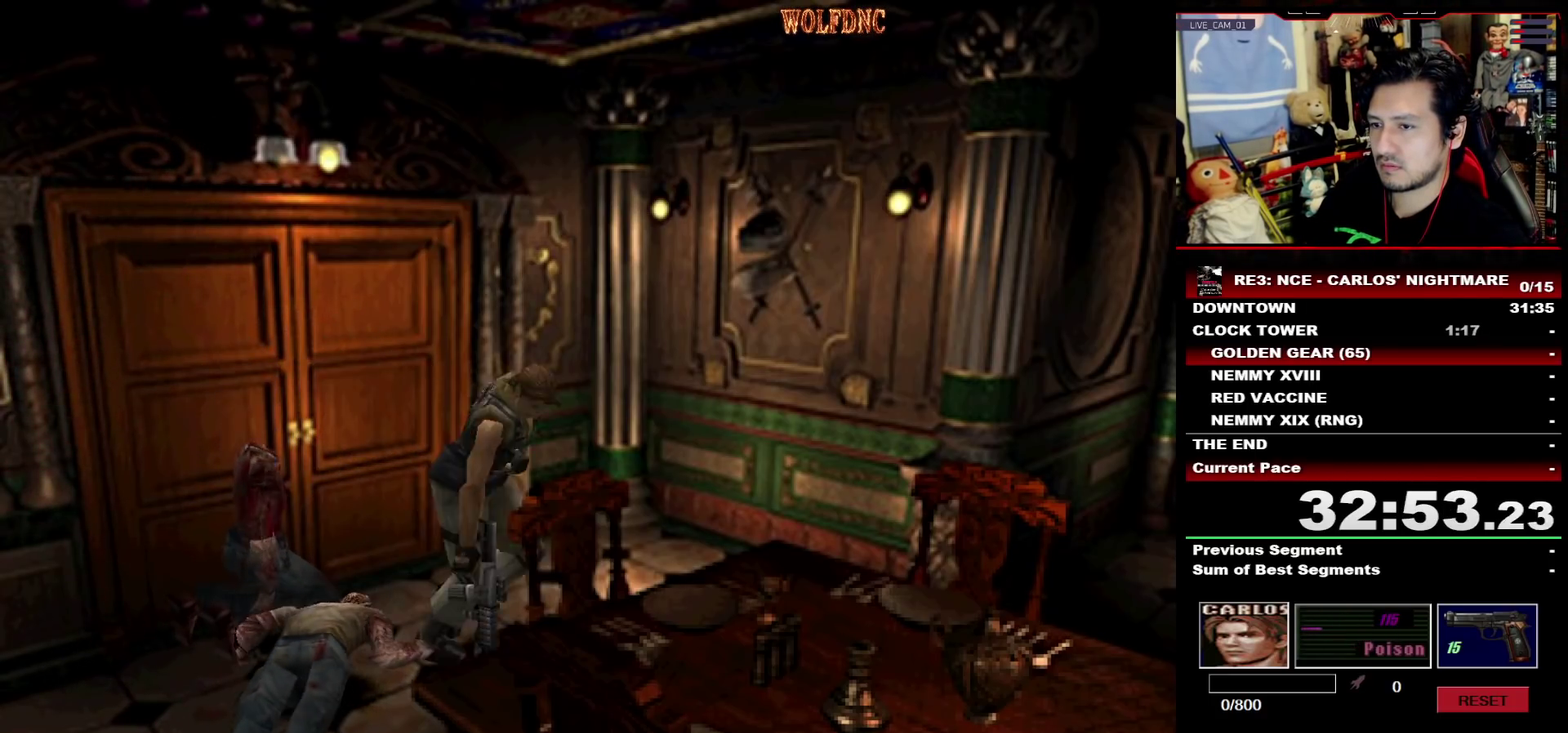
{"buttons": ["SQUARE", "DPAD_UP", "DPAD_RIGHT"], "events": [[367, "DPAD_LEFT", "up"], [417, "DPAD_RIGHT", "down"]]}
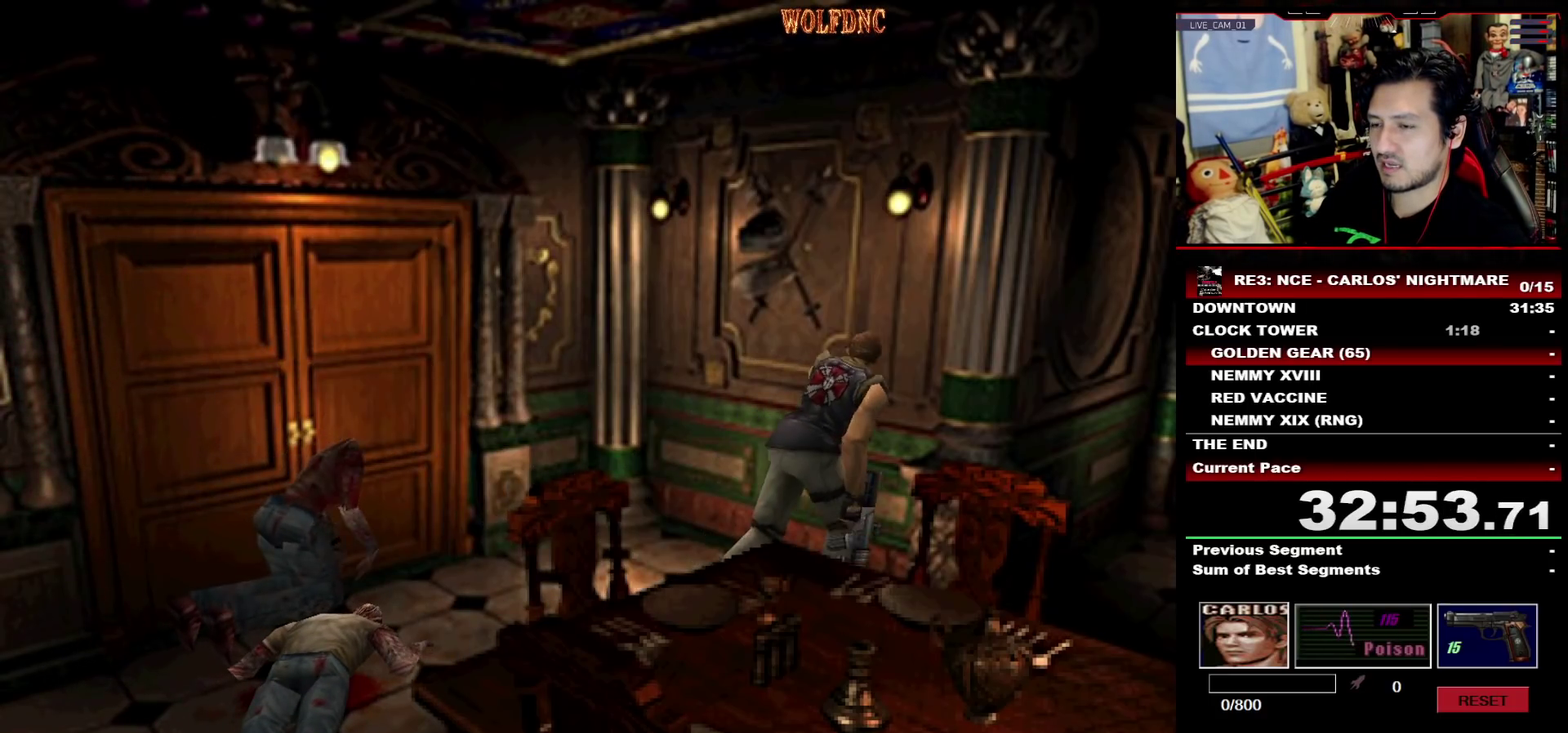
{"buttons": ["SQUARE", "DPAD_UP", "DPAD_LEFT"], "events": [[283, "DPAD_RIGHT", "up"], [333, "DPAD_LEFT", "down"]]}
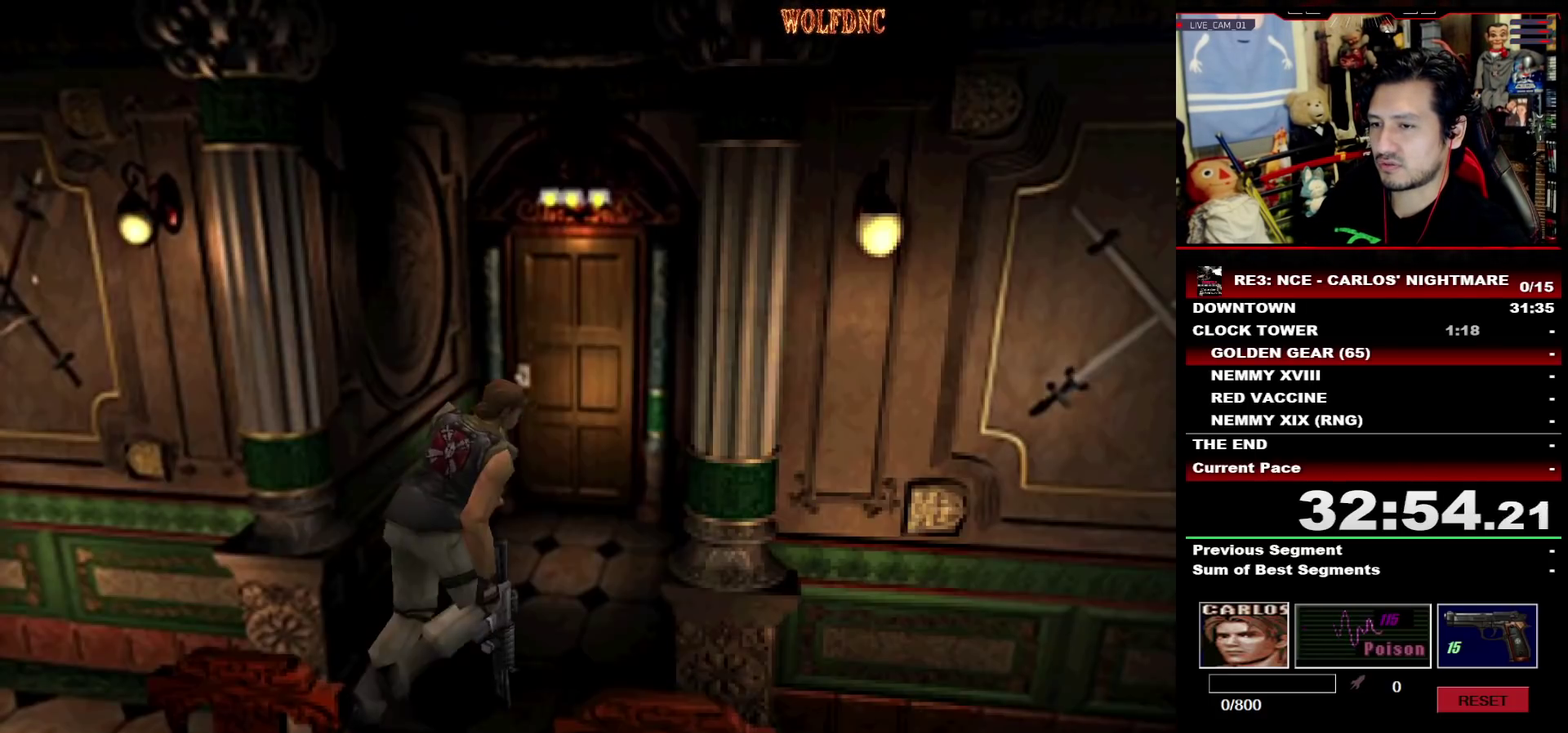
{"buttons": ["SQUARE", "DPAD_UP"], "events": [[117, "DPAD_LEFT", "up"], [217, "DPAD_LEFT", "down"], [450, "DPAD_LEFT", "up"]]}
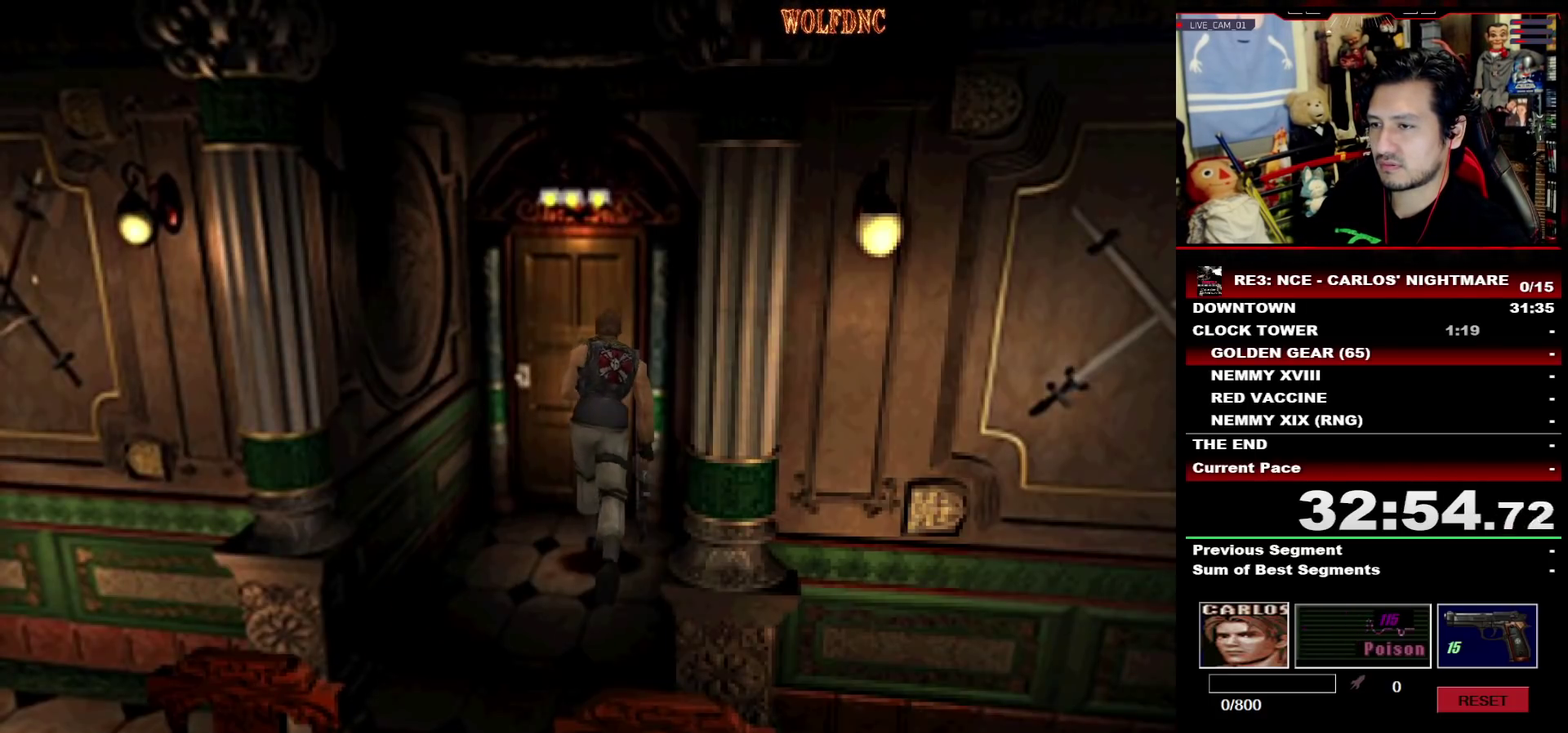
{"buttons": ["CROSS", "SQUARE", "DPAD_UP"], "events": [[133, "CROSS", "down"]]}
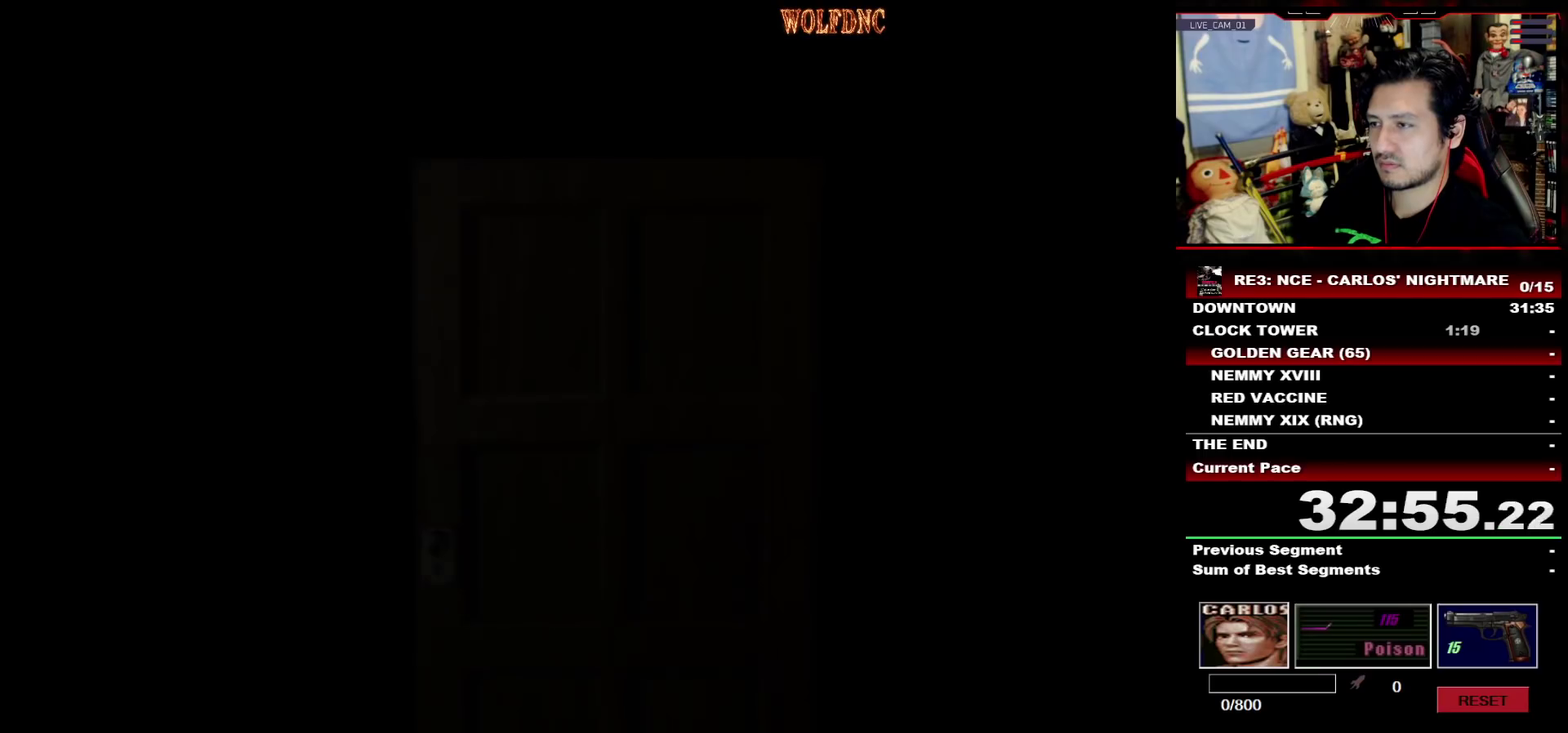
{"buttons": ["SQUARE", "DPAD_UP"], "events": [[100, "CROSS", "up"]]}
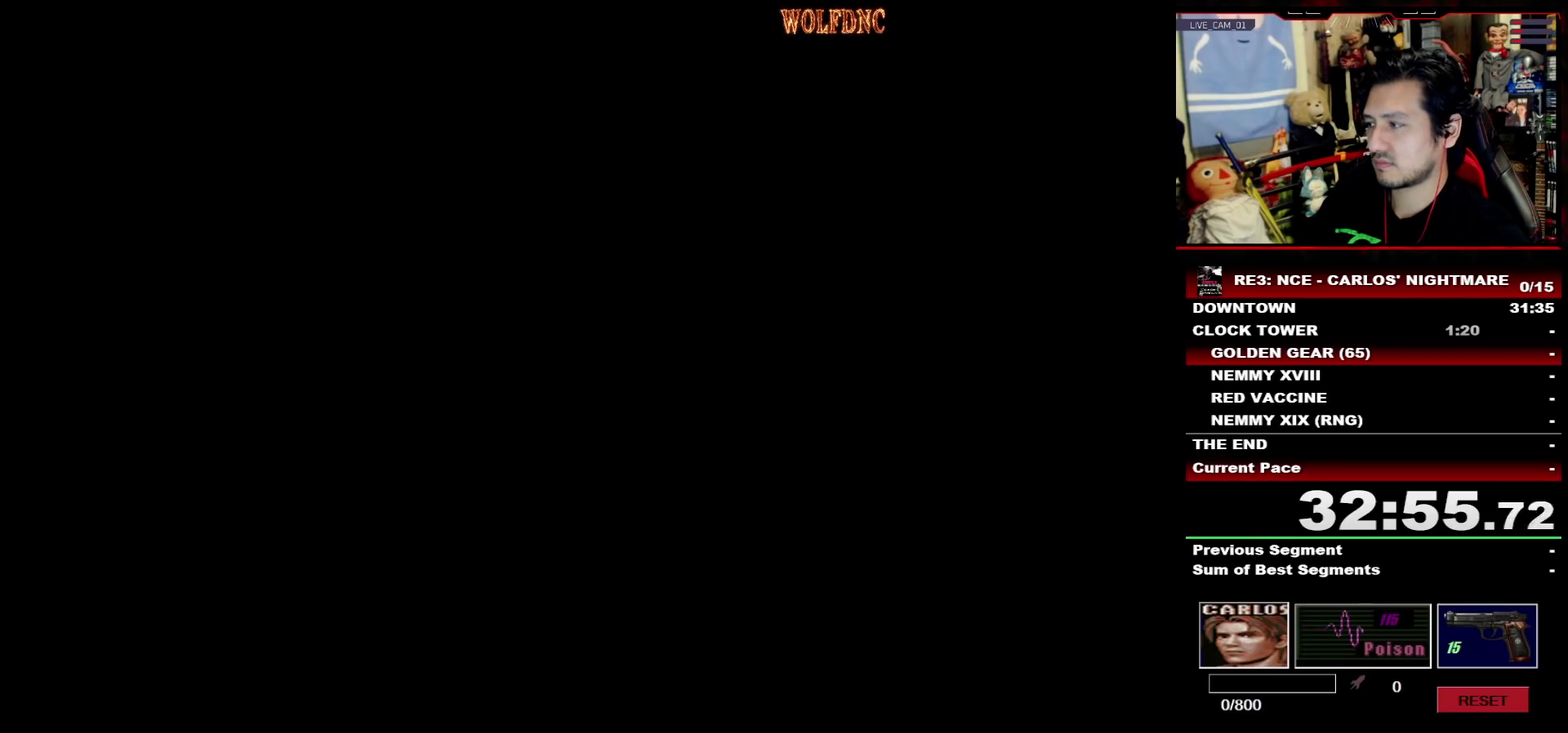
{"buttons": ["SQUARE", "DPAD_UP"], "events": []}
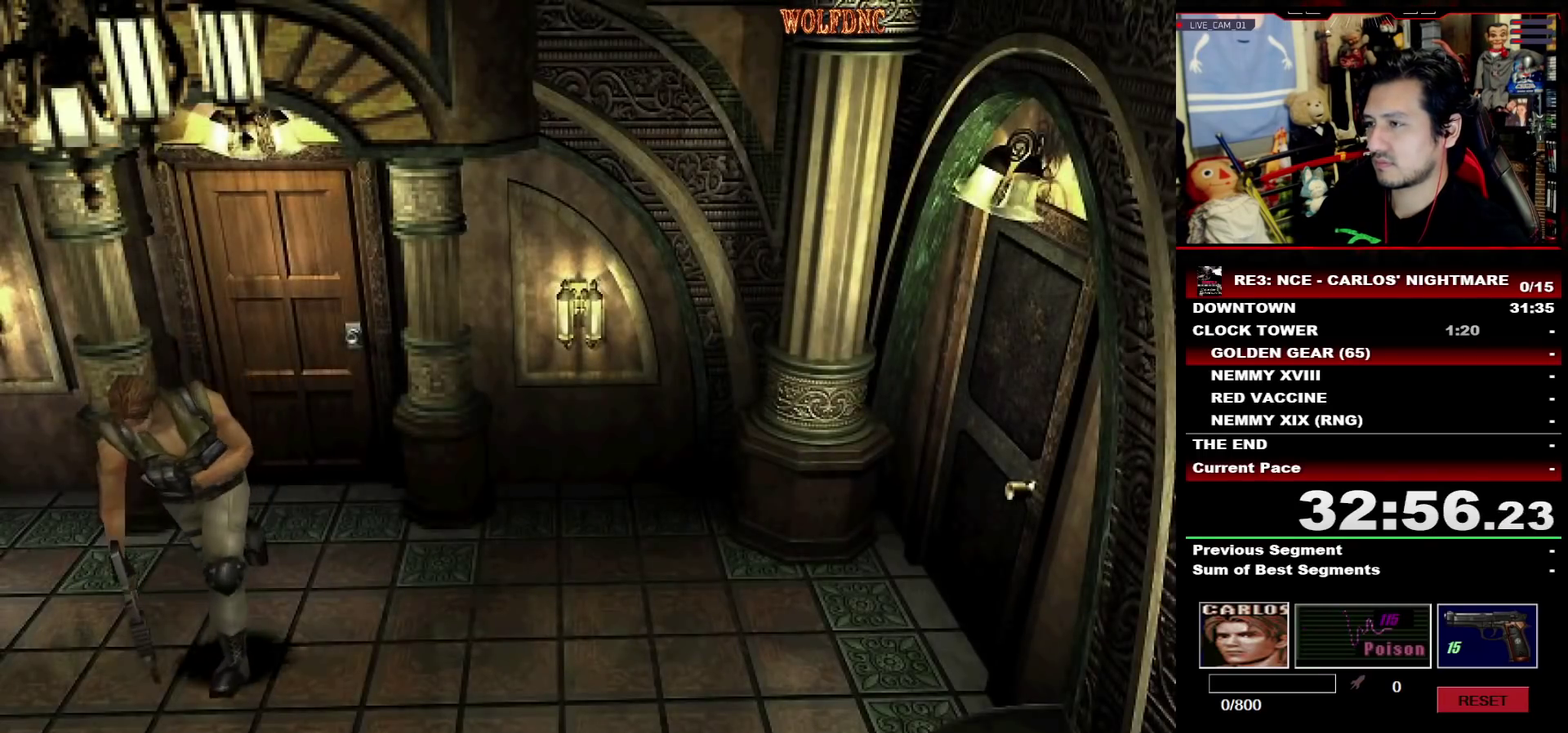
{"buttons": ["SQUARE", "DPAD_UP"], "events": []}
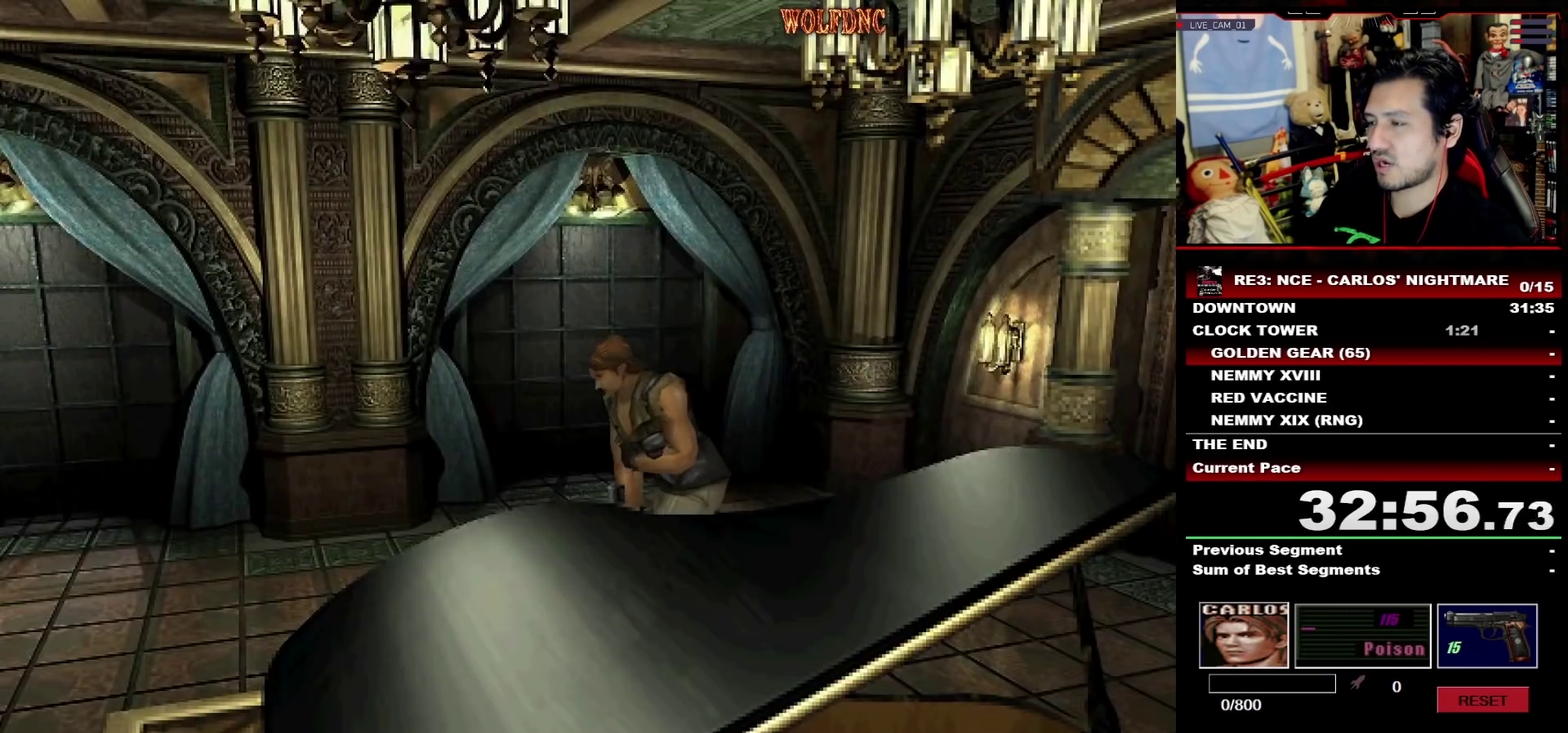
{"buttons": ["SQUARE", "DPAD_UP"], "events": []}
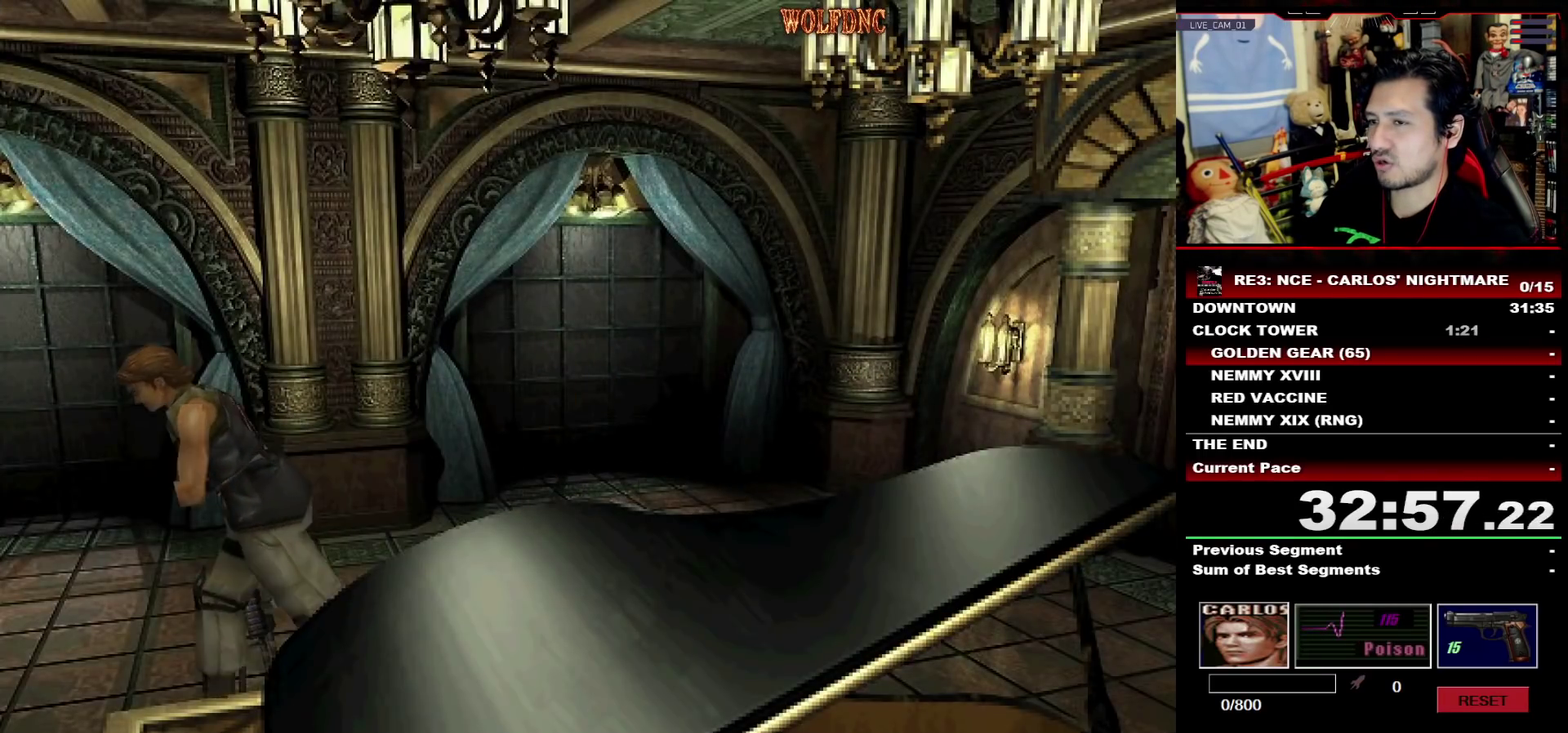
{"buttons": ["SQUARE", "DPAD_UP"], "events": [[400, "CROSS", "down"], [500, "CROSS", "up"]]}
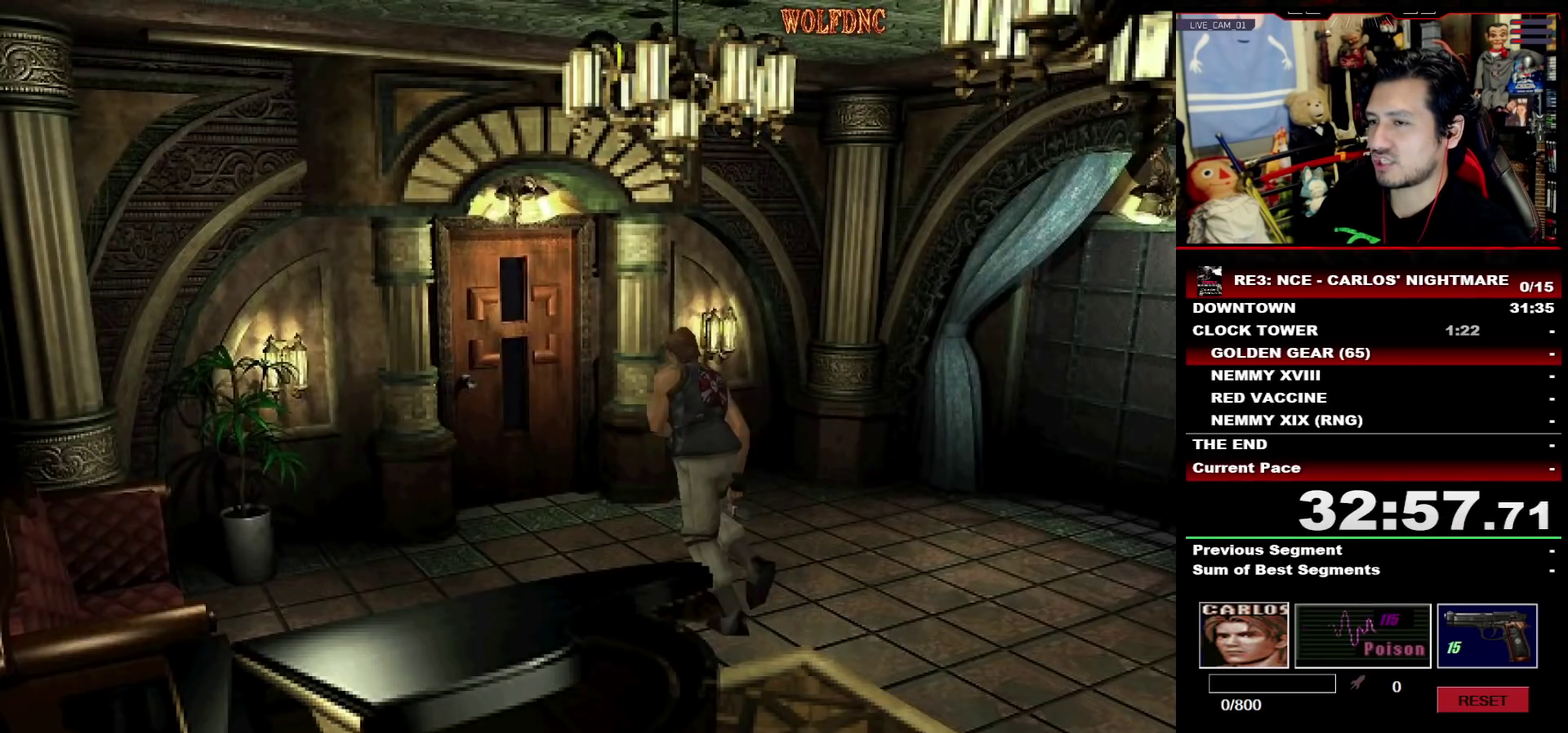
{"buttons": ["CROSS", "SQUARE", "DPAD_UP"], "events": [[50, "CROSS", "down"], [133, "CROSS", "up"], [183, "CROSS", "down"]]}
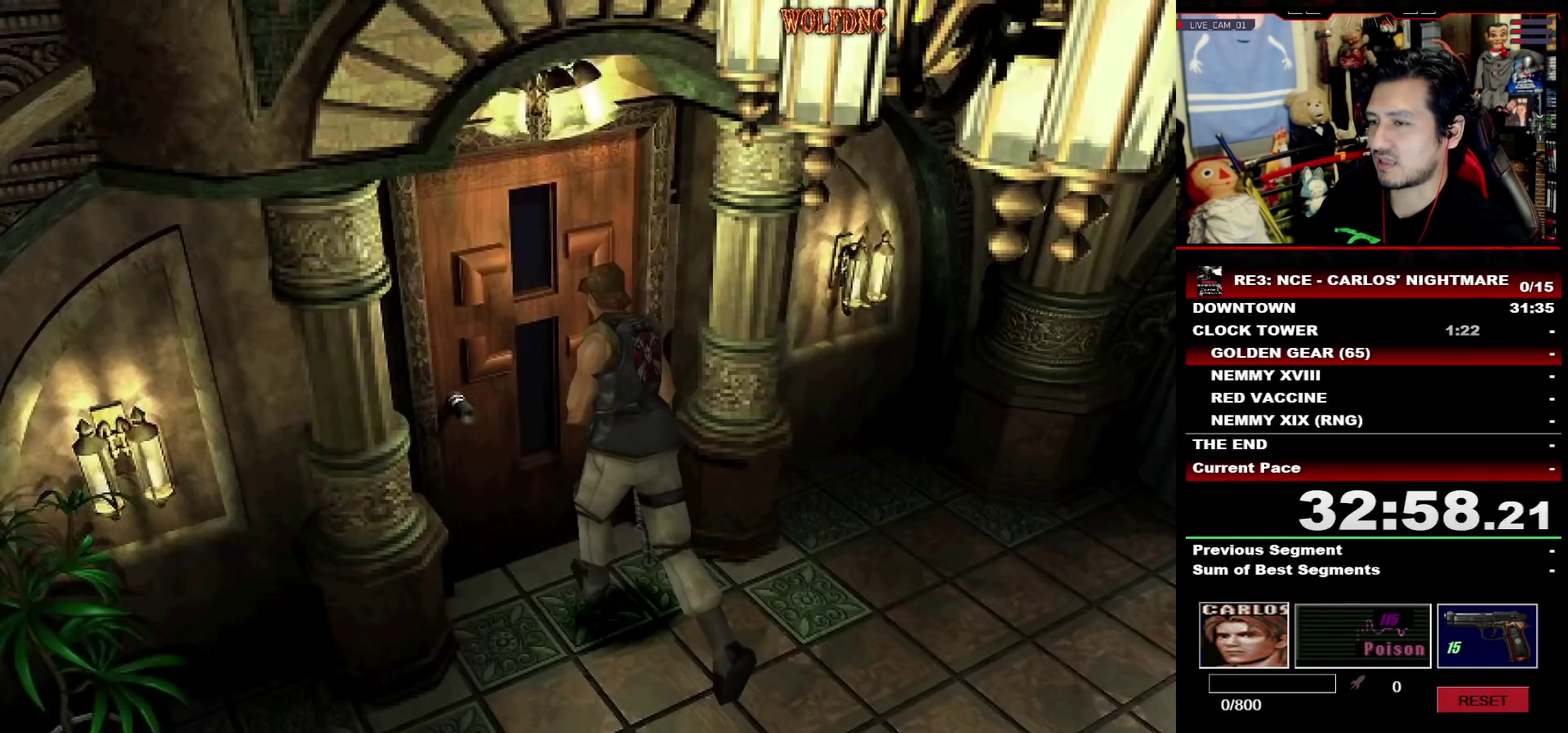
{"buttons": ["SQUARE", "DPAD_UP"], "events": [[250, "CROSS", "up"], [300, "CROSS", "down"], [383, "CROSS", "up"]]}
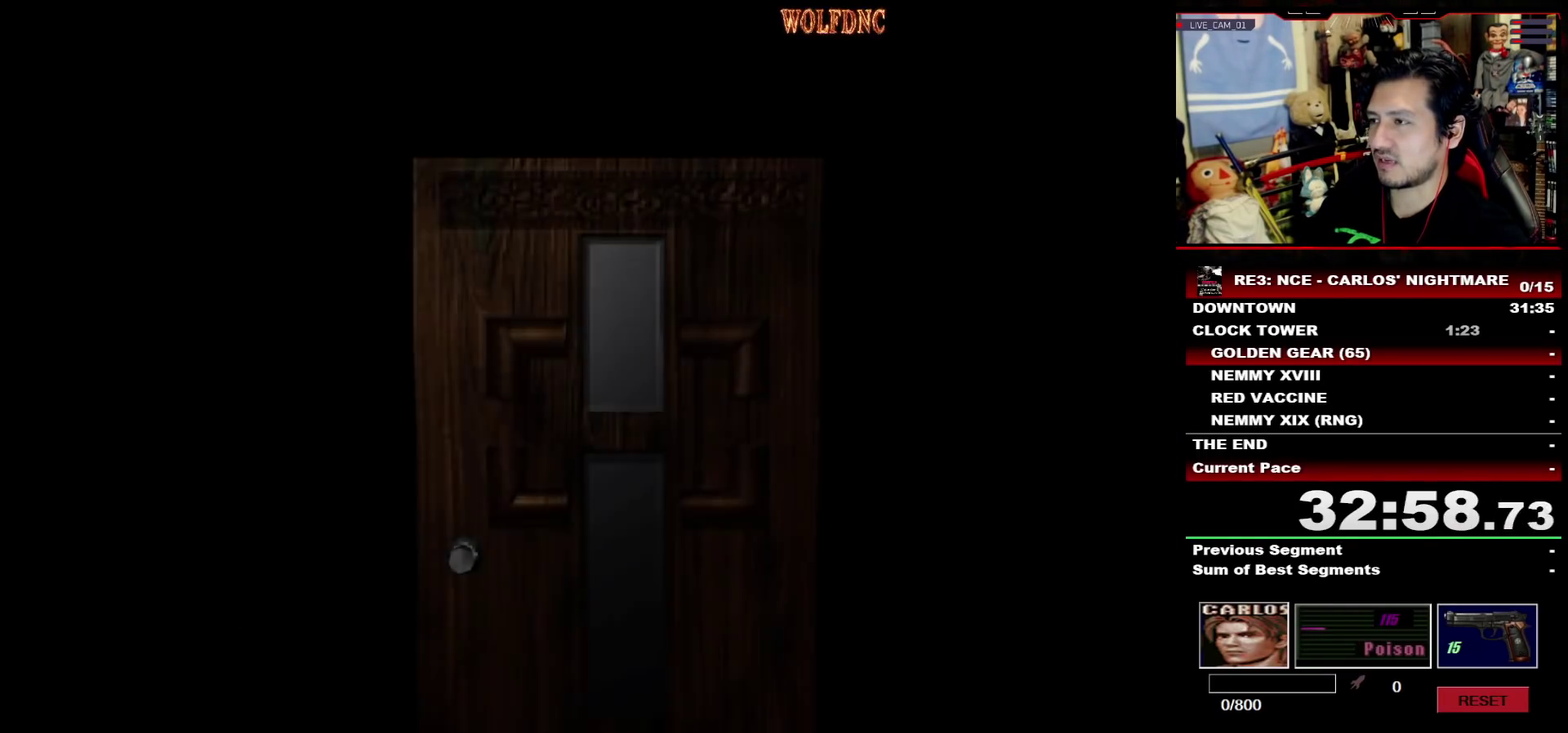
{"buttons": ["SQUARE", "DPAD_UP"], "events": []}
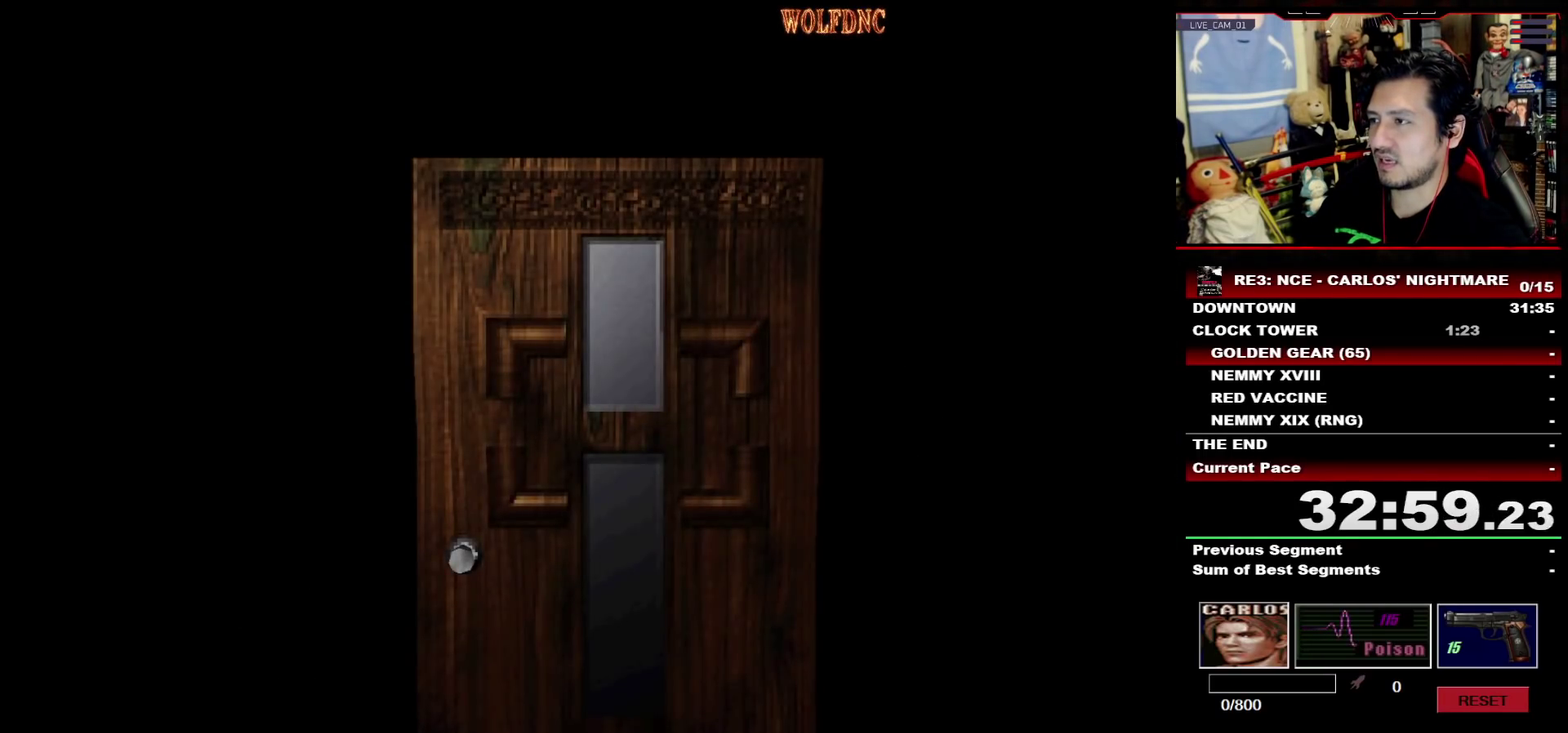
{"buttons": ["SQUARE", "DPAD_UP"], "events": []}
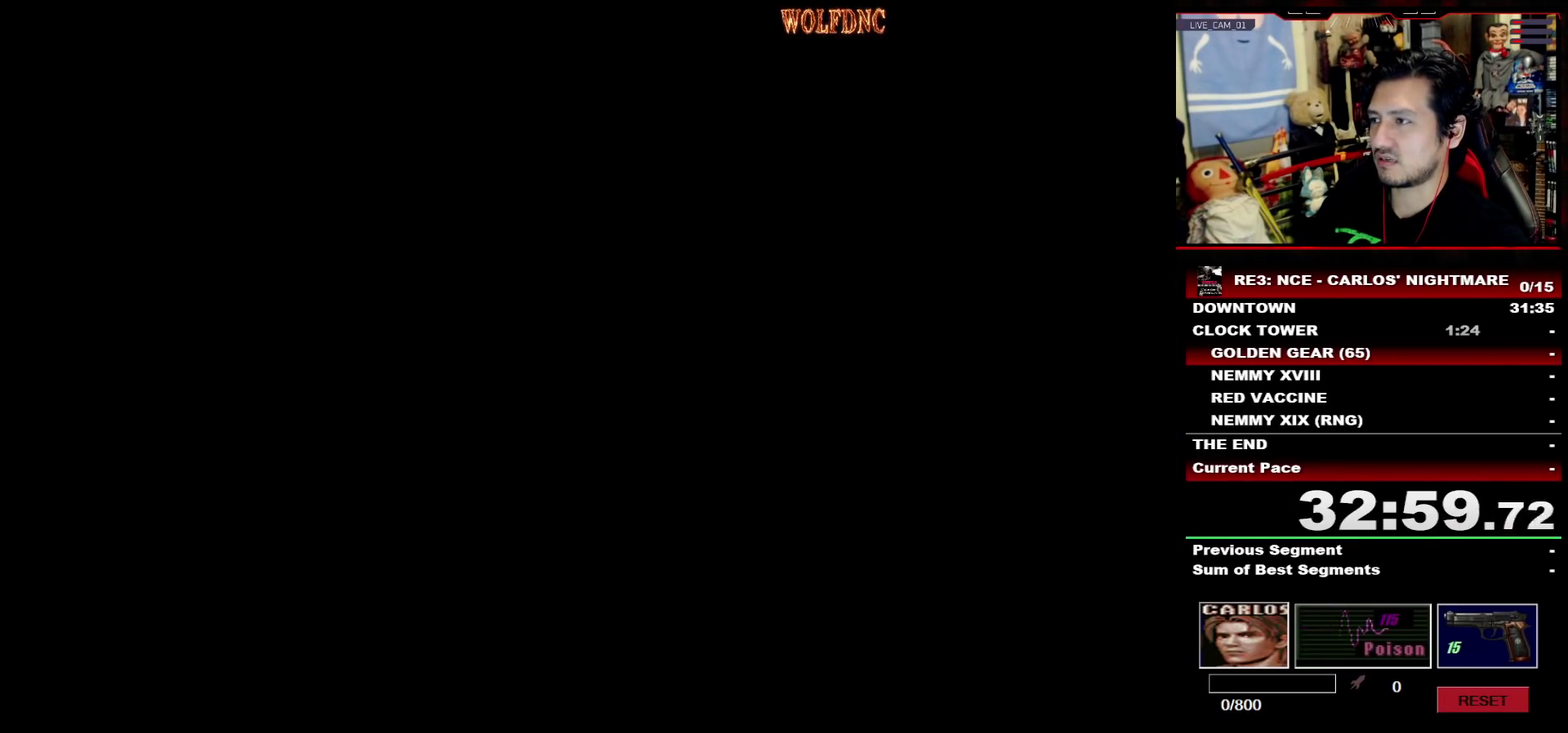
{"buttons": ["SQUARE", "DPAD_UP"], "events": []}
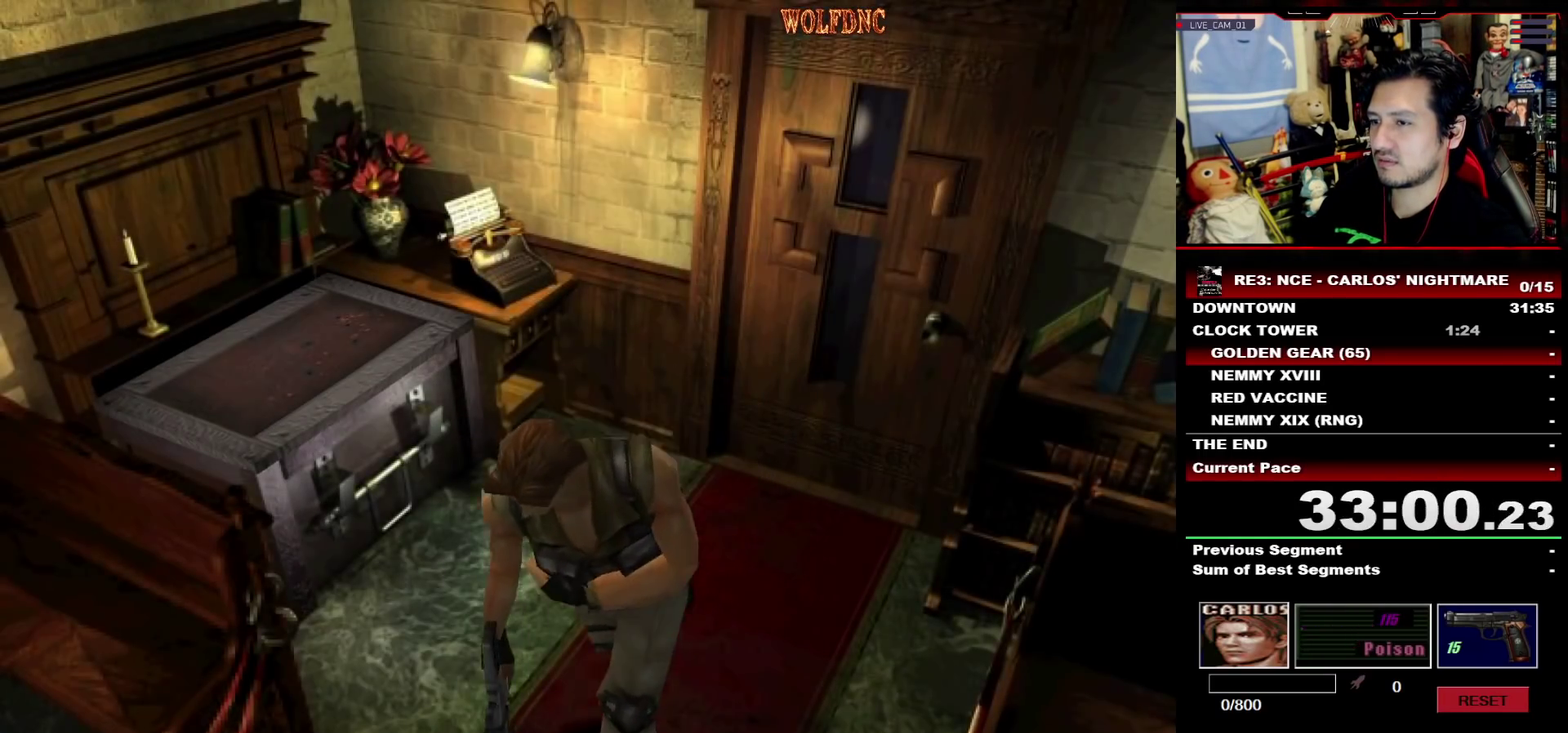
{"buttons": ["SQUARE", "DPAD_UP", "DPAD_LEFT"], "events": [[400, "DPAD_LEFT", "down"]]}
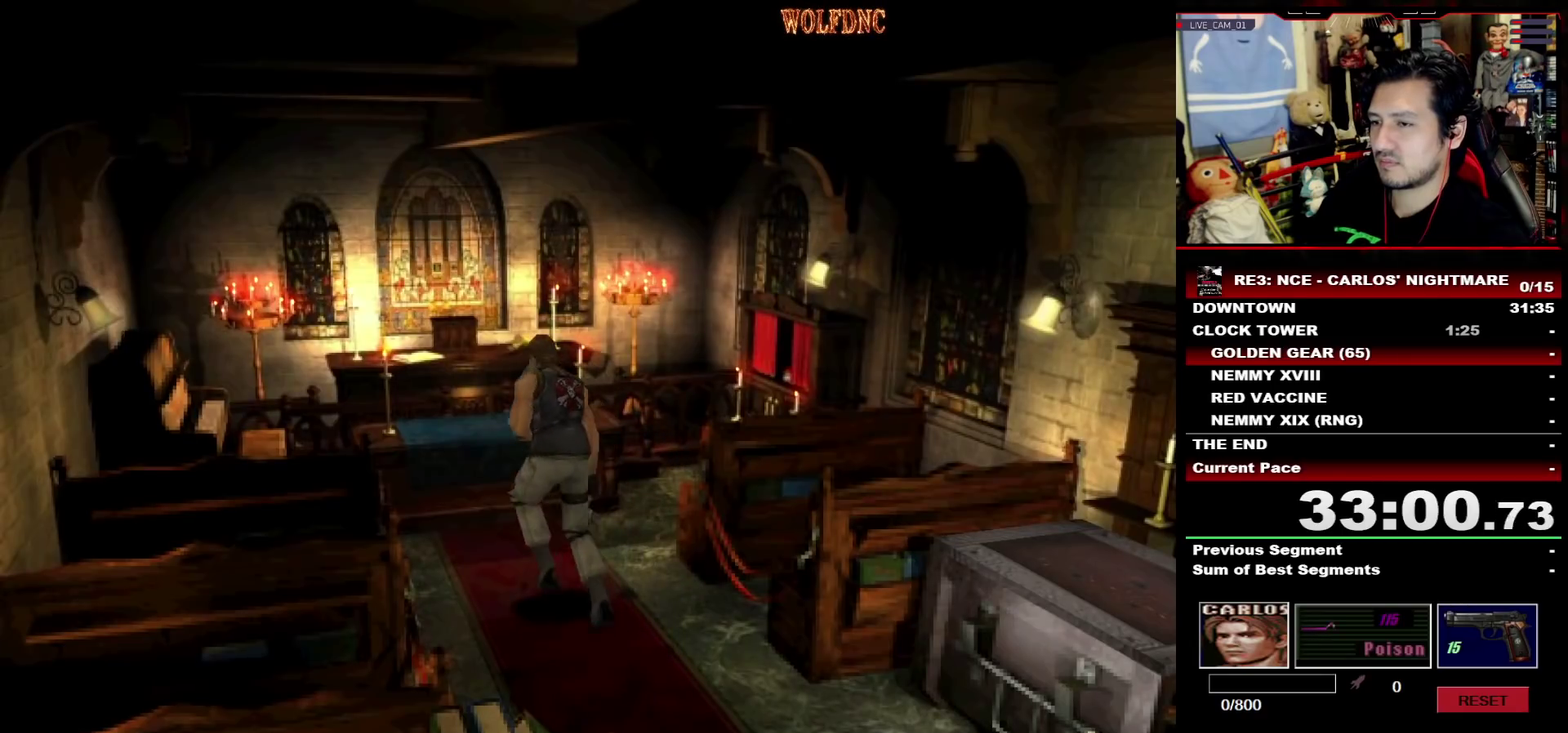
{"buttons": ["CROSS", "SQUARE", "DPAD_UP", "DPAD_LEFT"], "events": [[417, "CROSS", "down"]]}
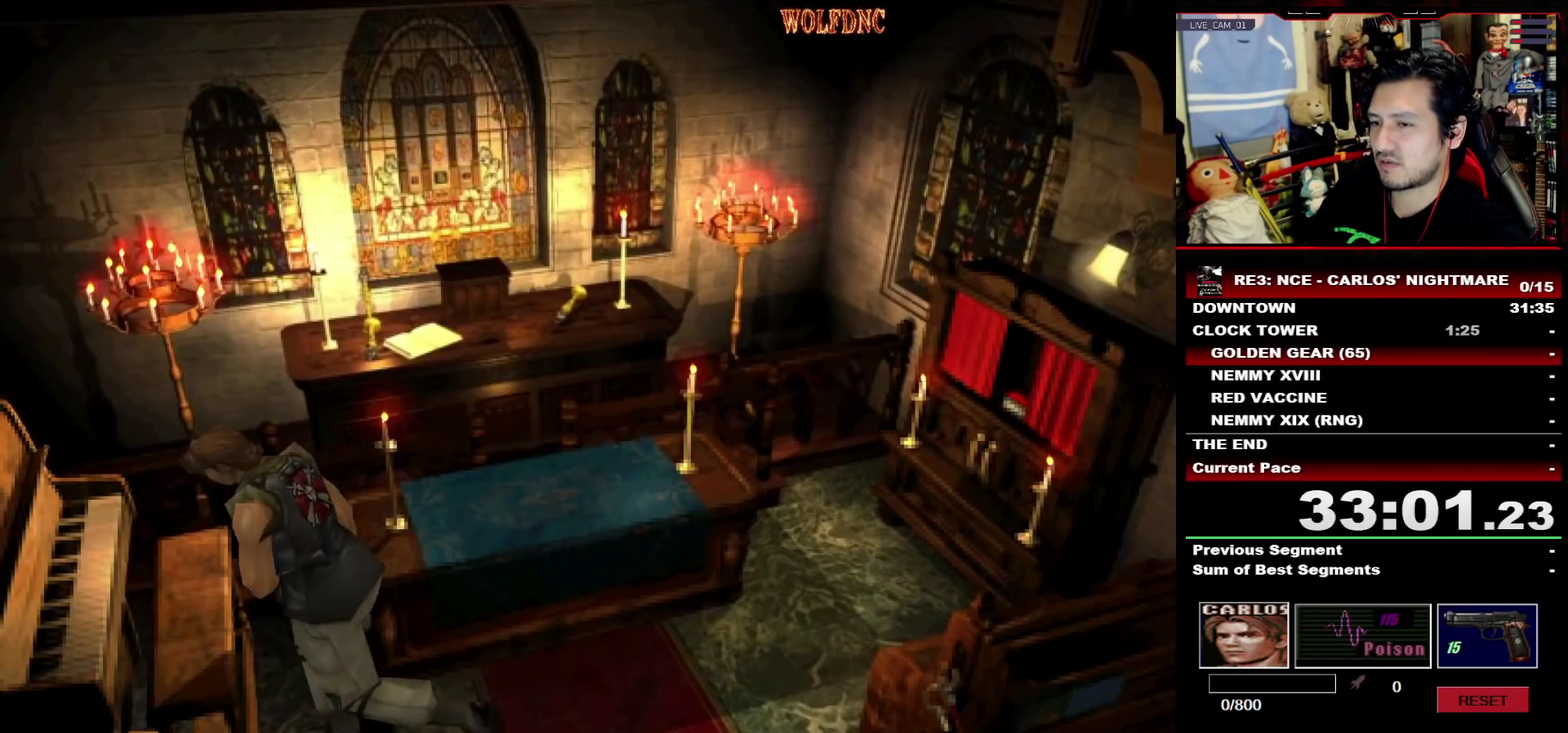
{"buttons": ["CROSS", "SQUARE", "DPAD_UP", "DPAD_LEFT"], "events": [[150, "CROSS", "up"], [200, "CROSS", "down"]]}